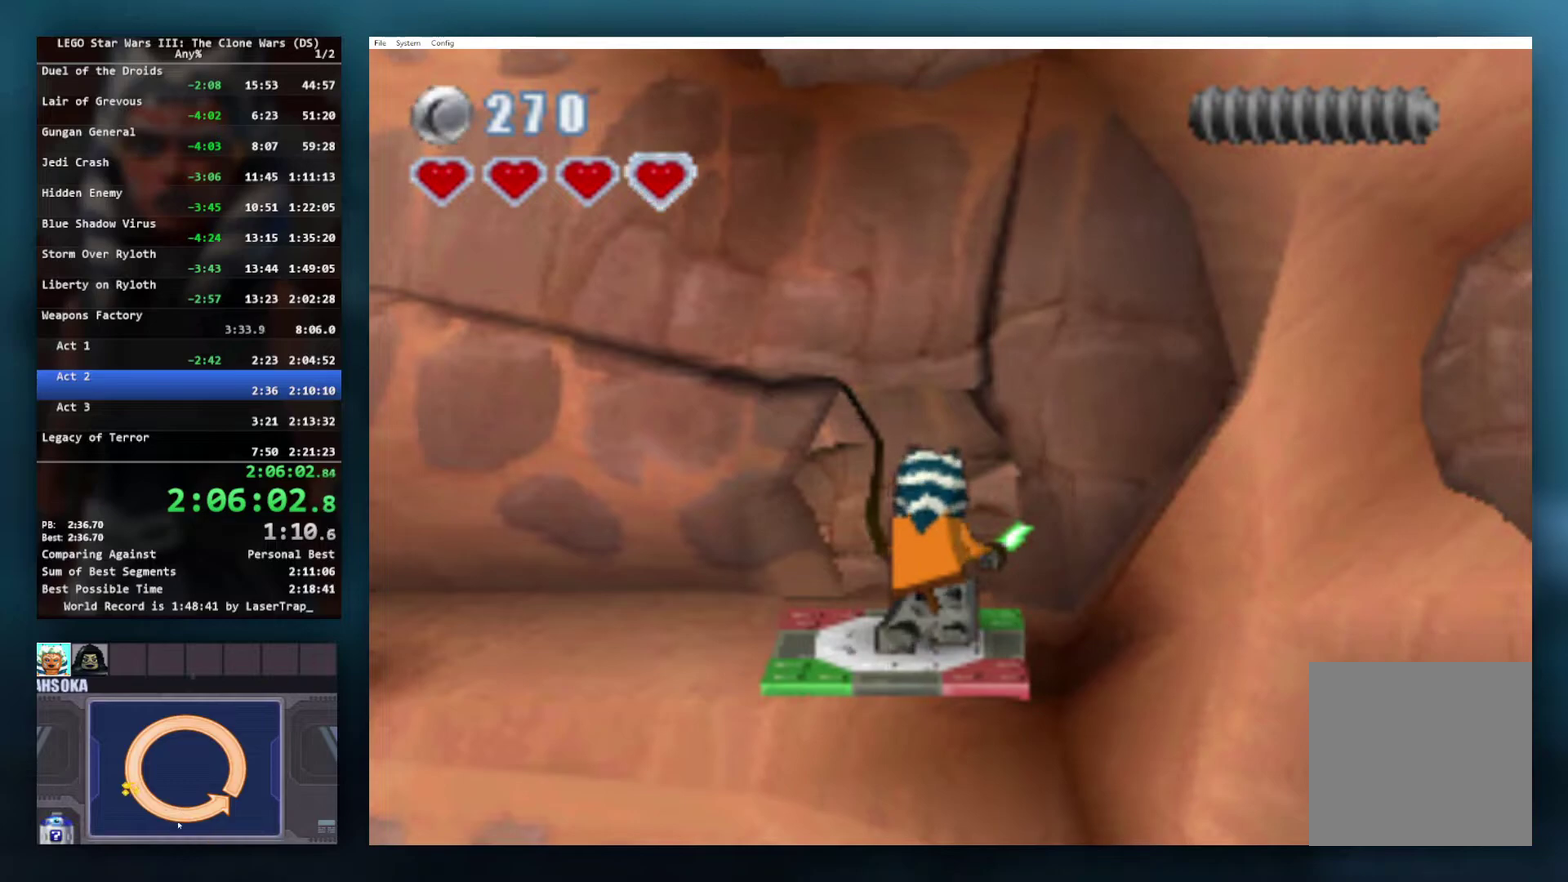
Gameplay with a controller (Xbox layout); each line is a JSON object with the inputs held at the frame after it. "events" lists button and stick changes between this image and that frame as [ms after this image, input, new state], when the widget could be followed in between.
{"buttons": [], "left_stick": "center", "right_stick": "center", "events": []}
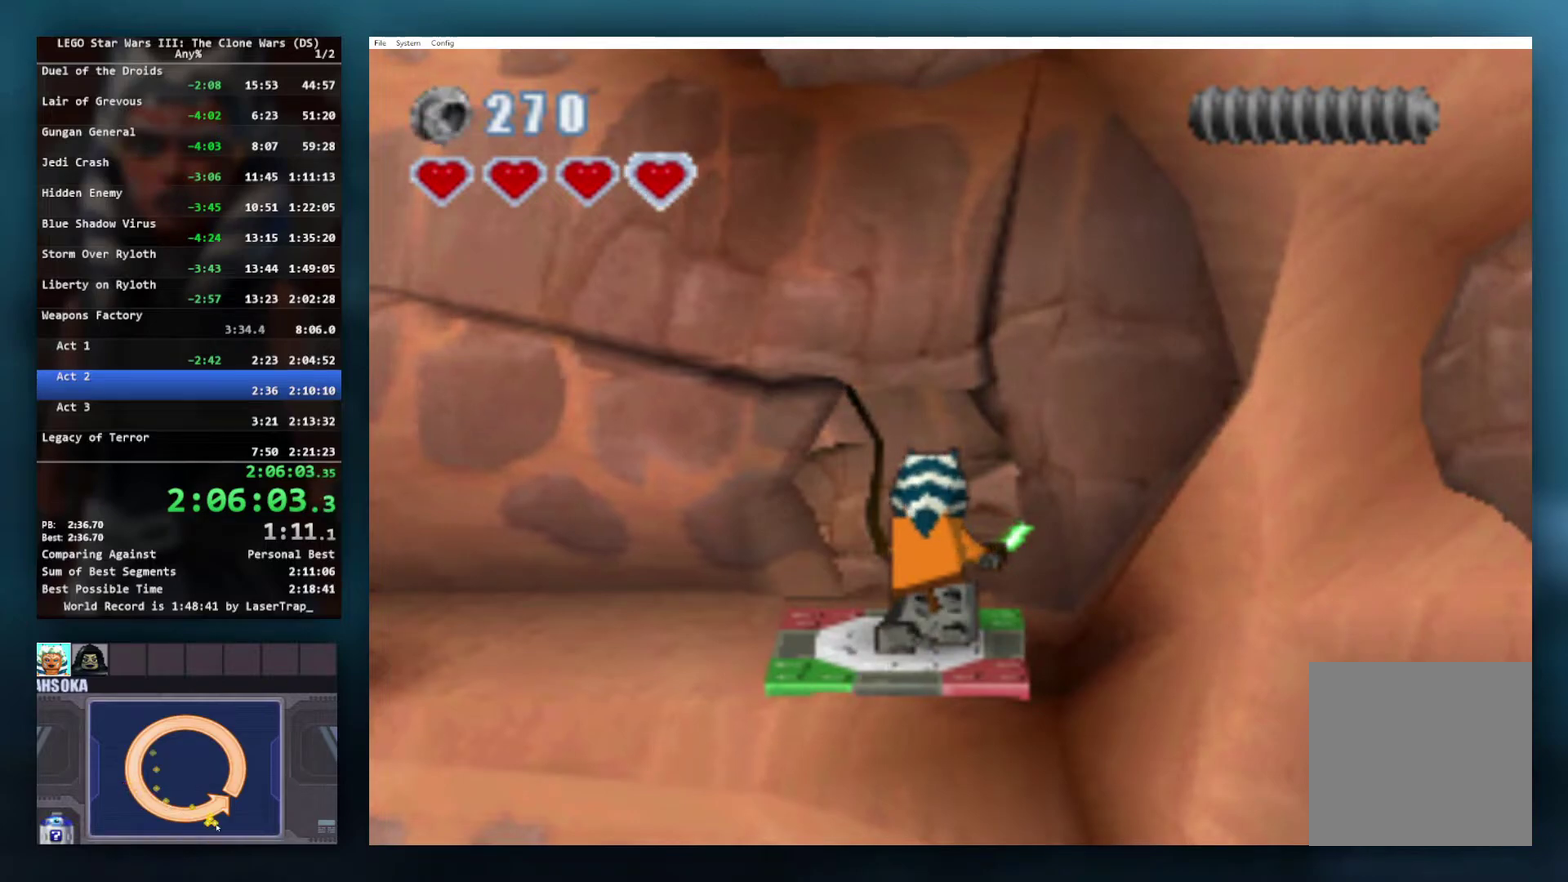
{"buttons": [], "left_stick": "center", "right_stick": "center", "events": []}
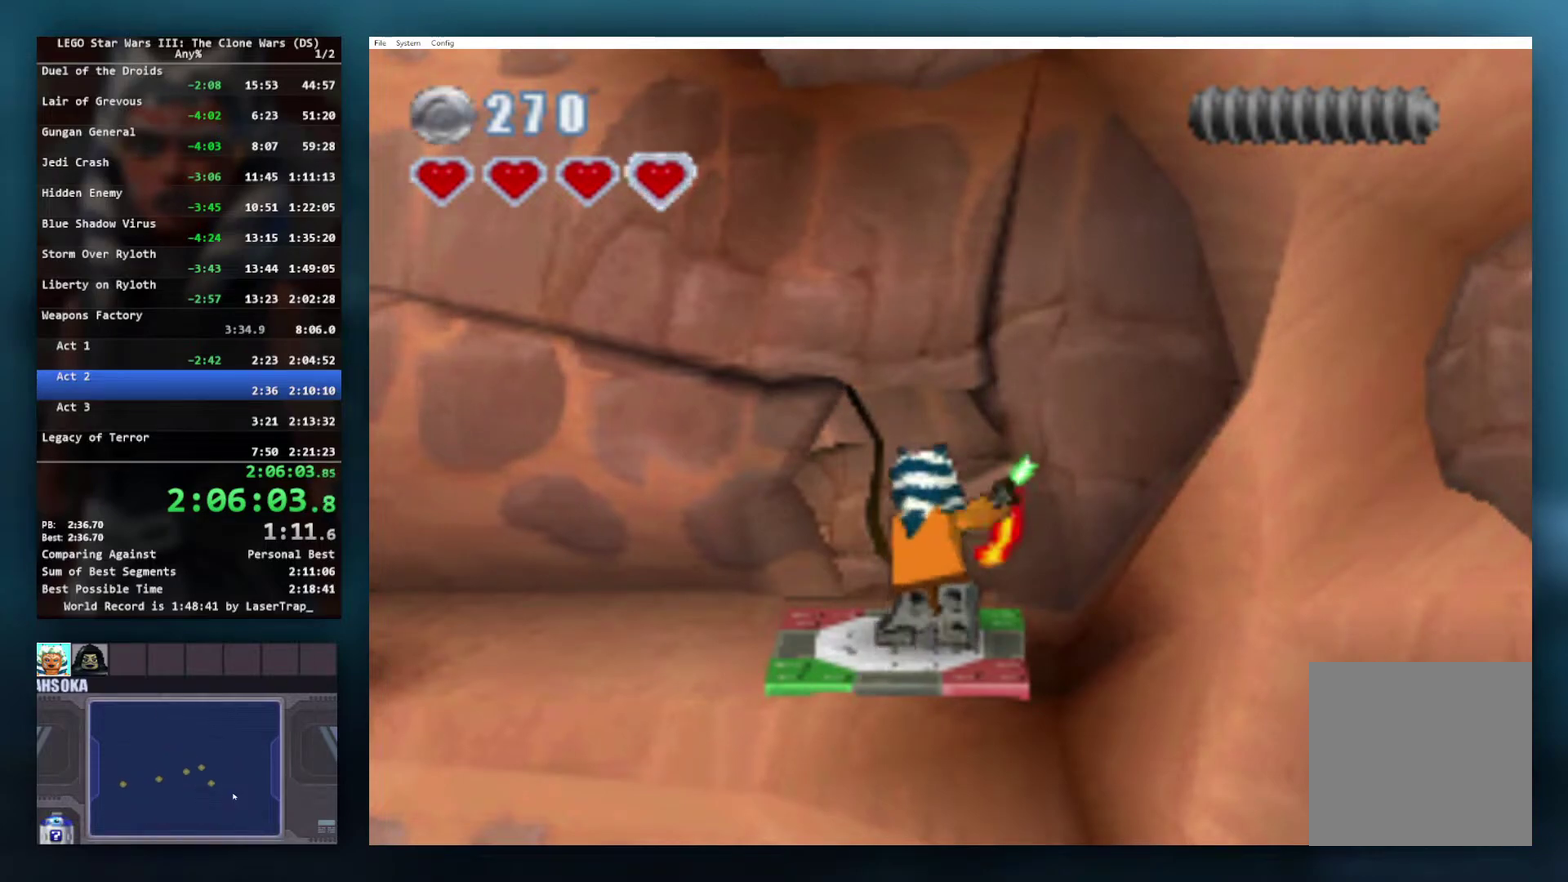
{"buttons": [], "left_stick": "up", "right_stick": "center", "events": [[283, "left_stick", "up"]]}
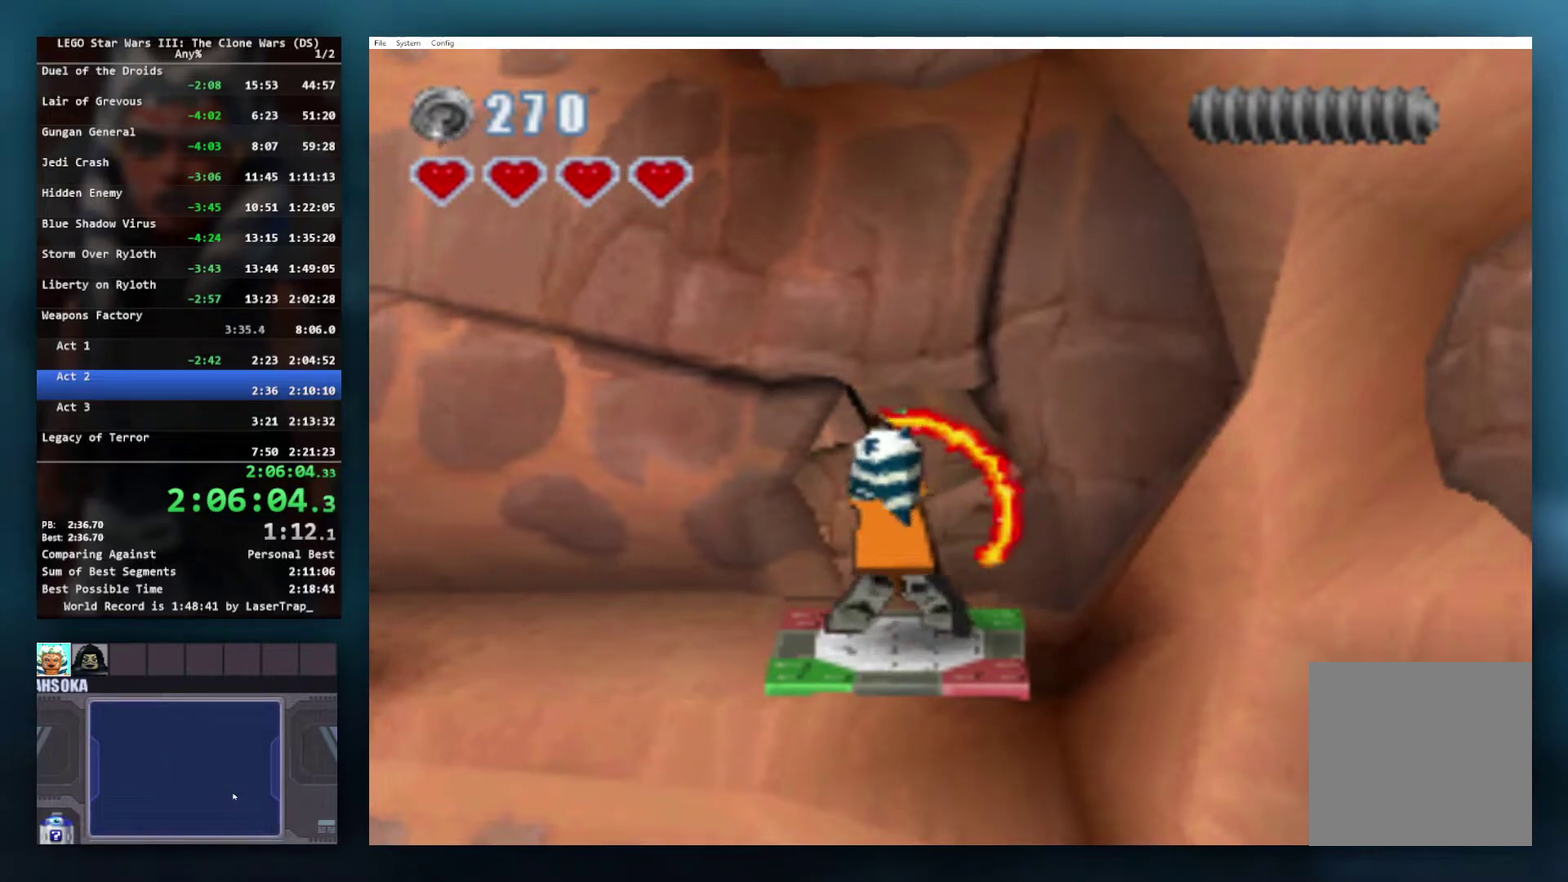
{"buttons": [], "left_stick": "up", "right_stick": "center", "events": [[117, "left_stick", "center"], [300, "left_stick", "up"]]}
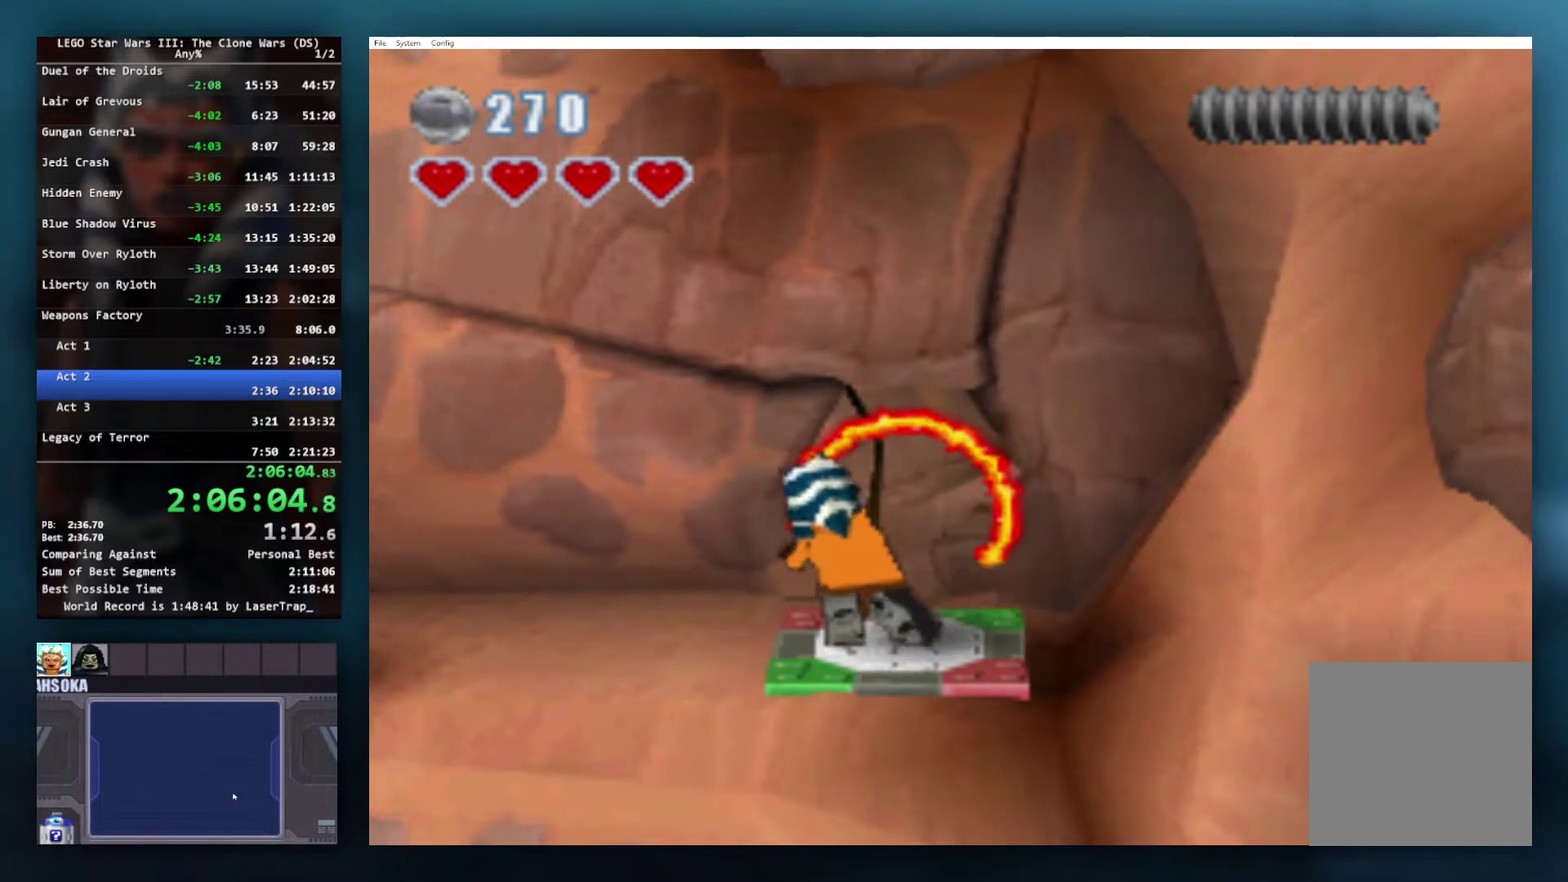
{"buttons": [], "left_stick": "up", "right_stick": "center", "events": []}
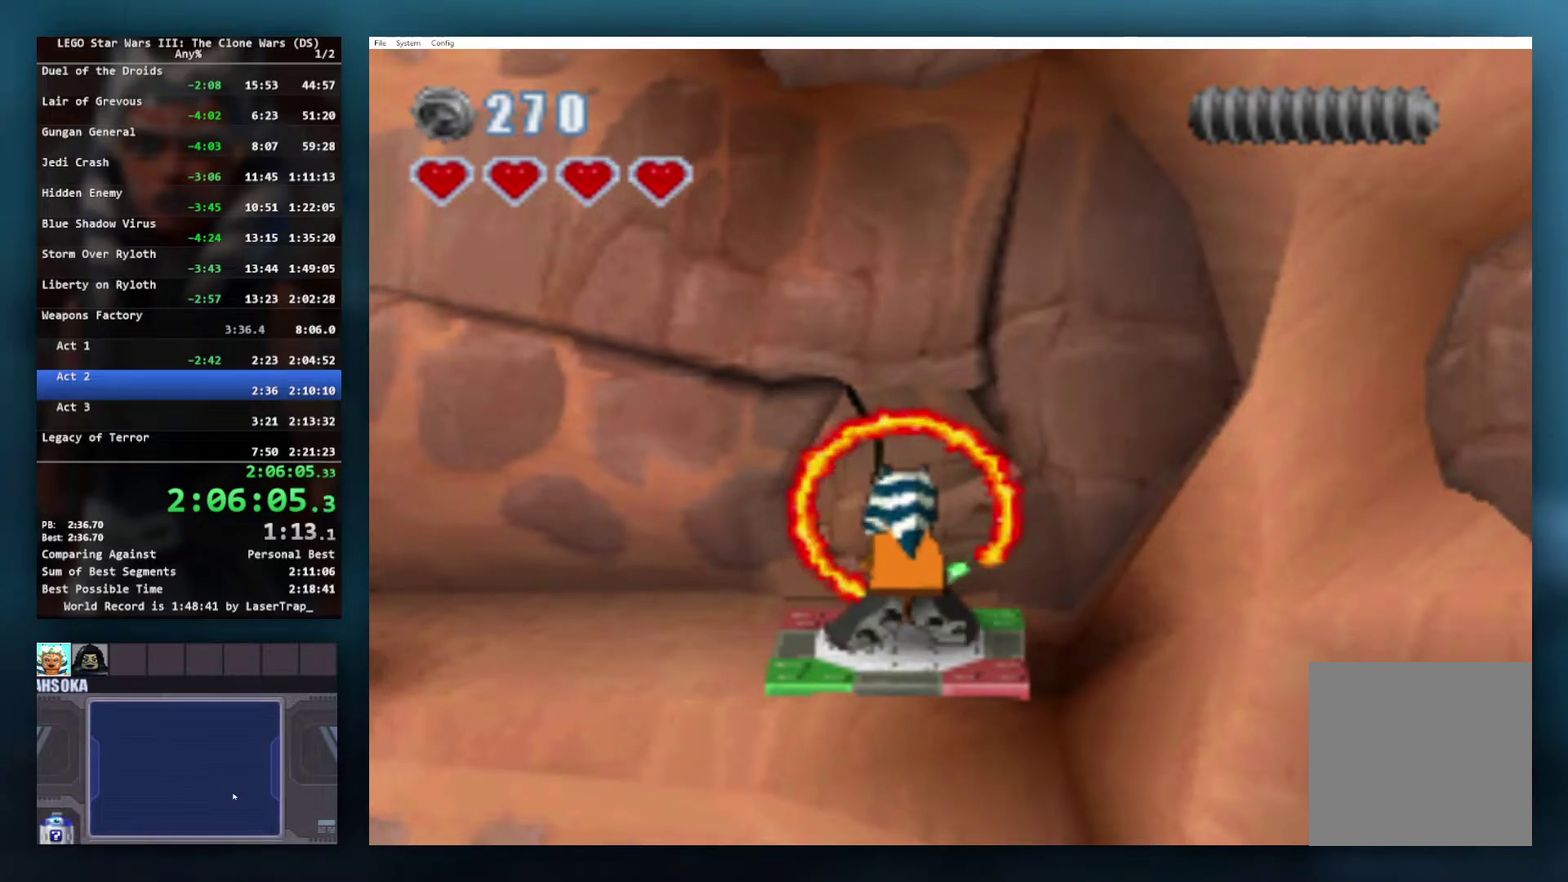
{"buttons": [], "left_stick": "up", "right_stick": "center", "events": []}
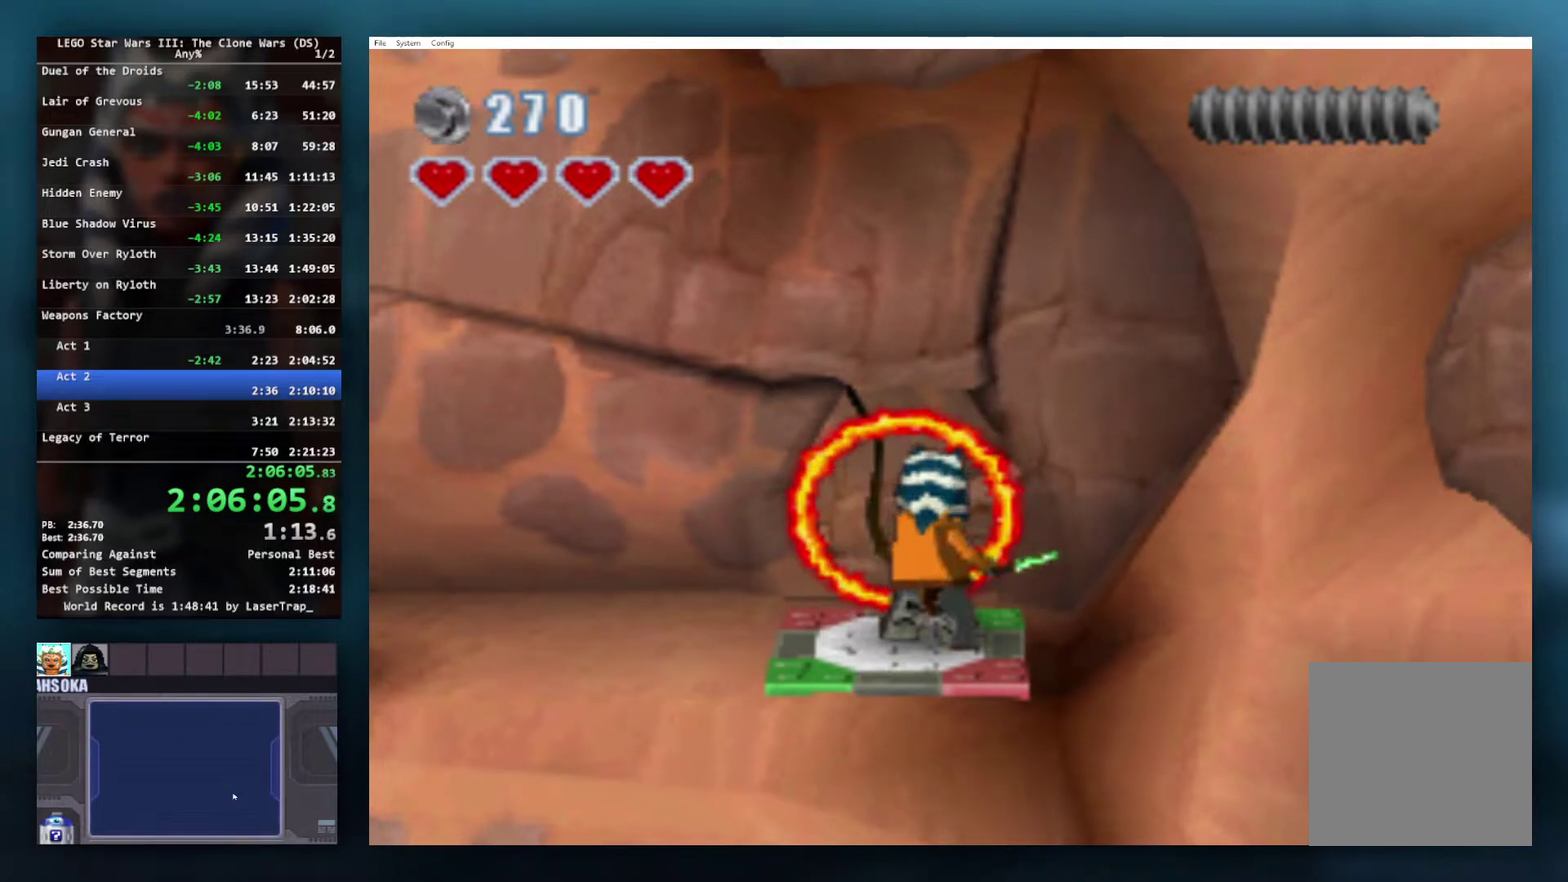
{"buttons": [], "left_stick": "up", "right_stick": "center", "events": []}
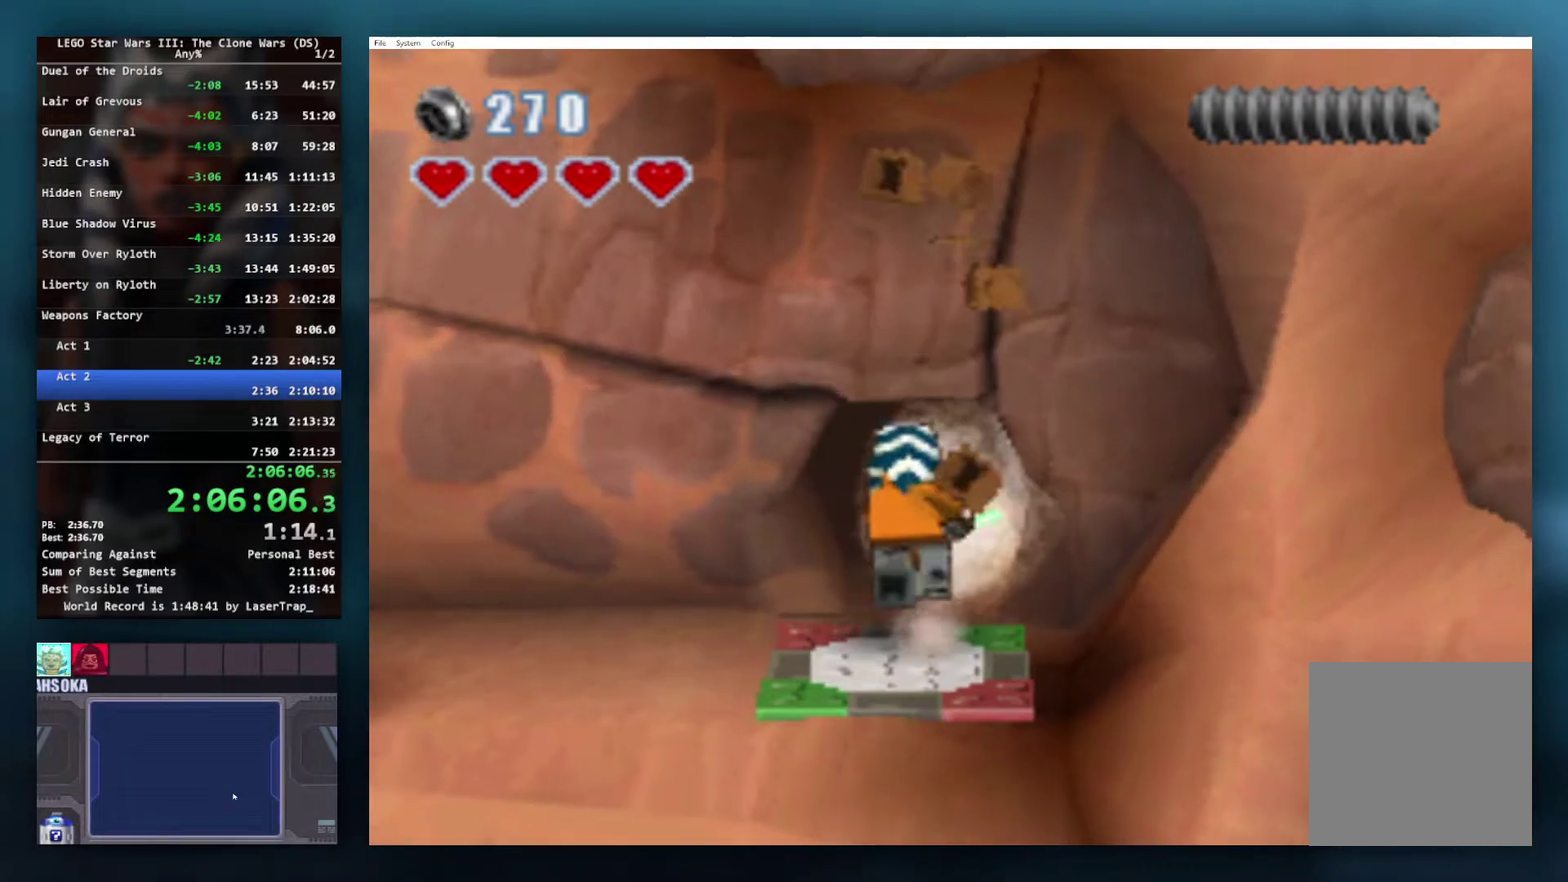
{"buttons": [], "left_stick": "up", "right_stick": "center", "events": []}
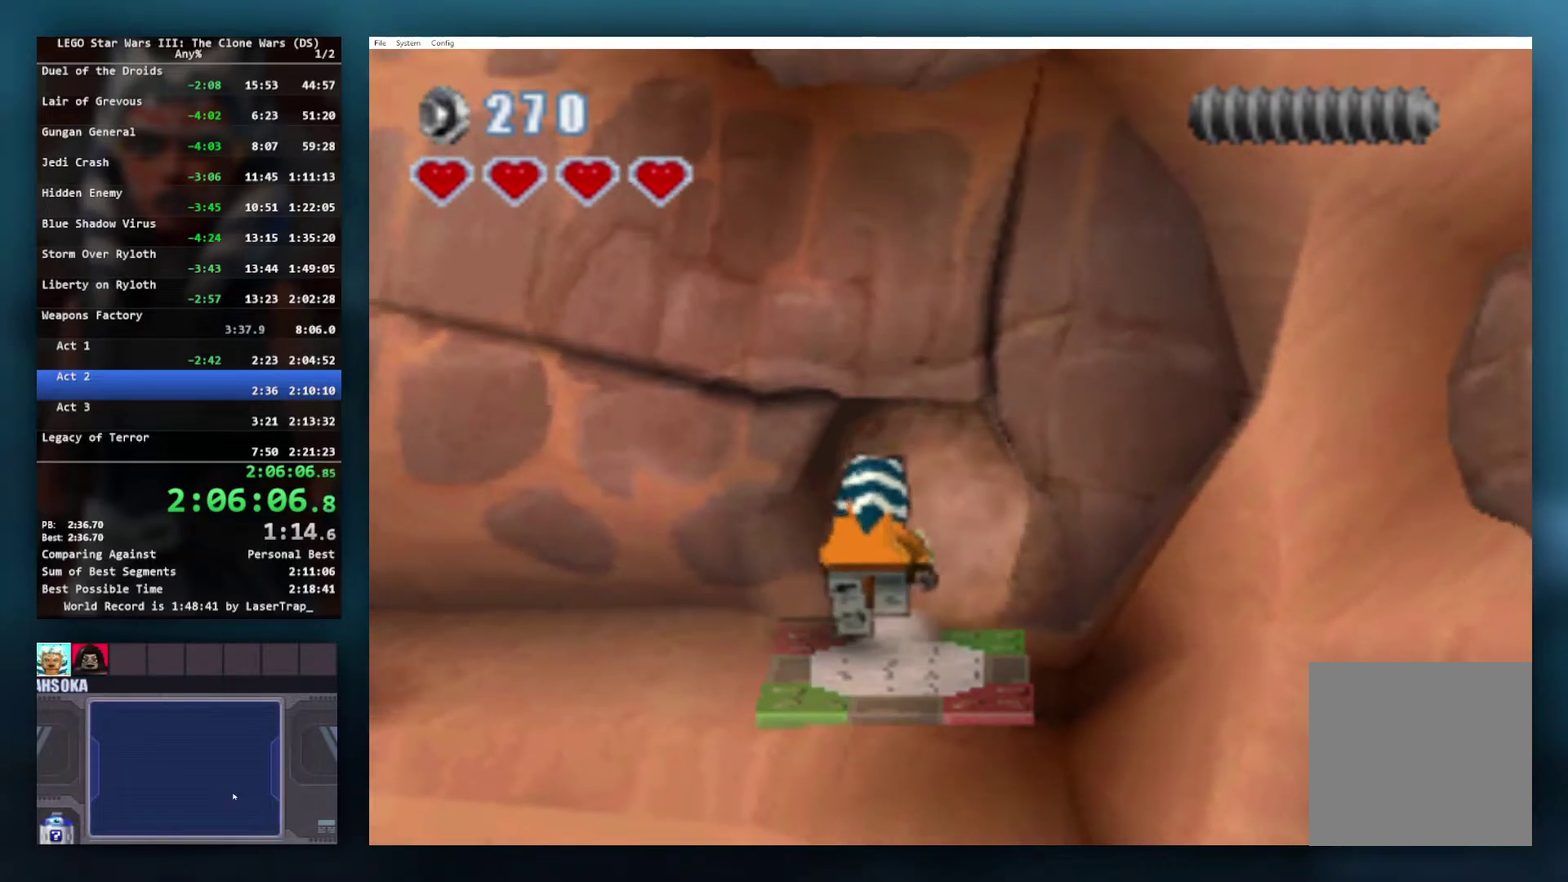
{"buttons": [], "left_stick": "up-right", "right_stick": "center", "events": [[167, "left_stick", "up-right"], [233, "A", "down"], [333, "A", "up"]]}
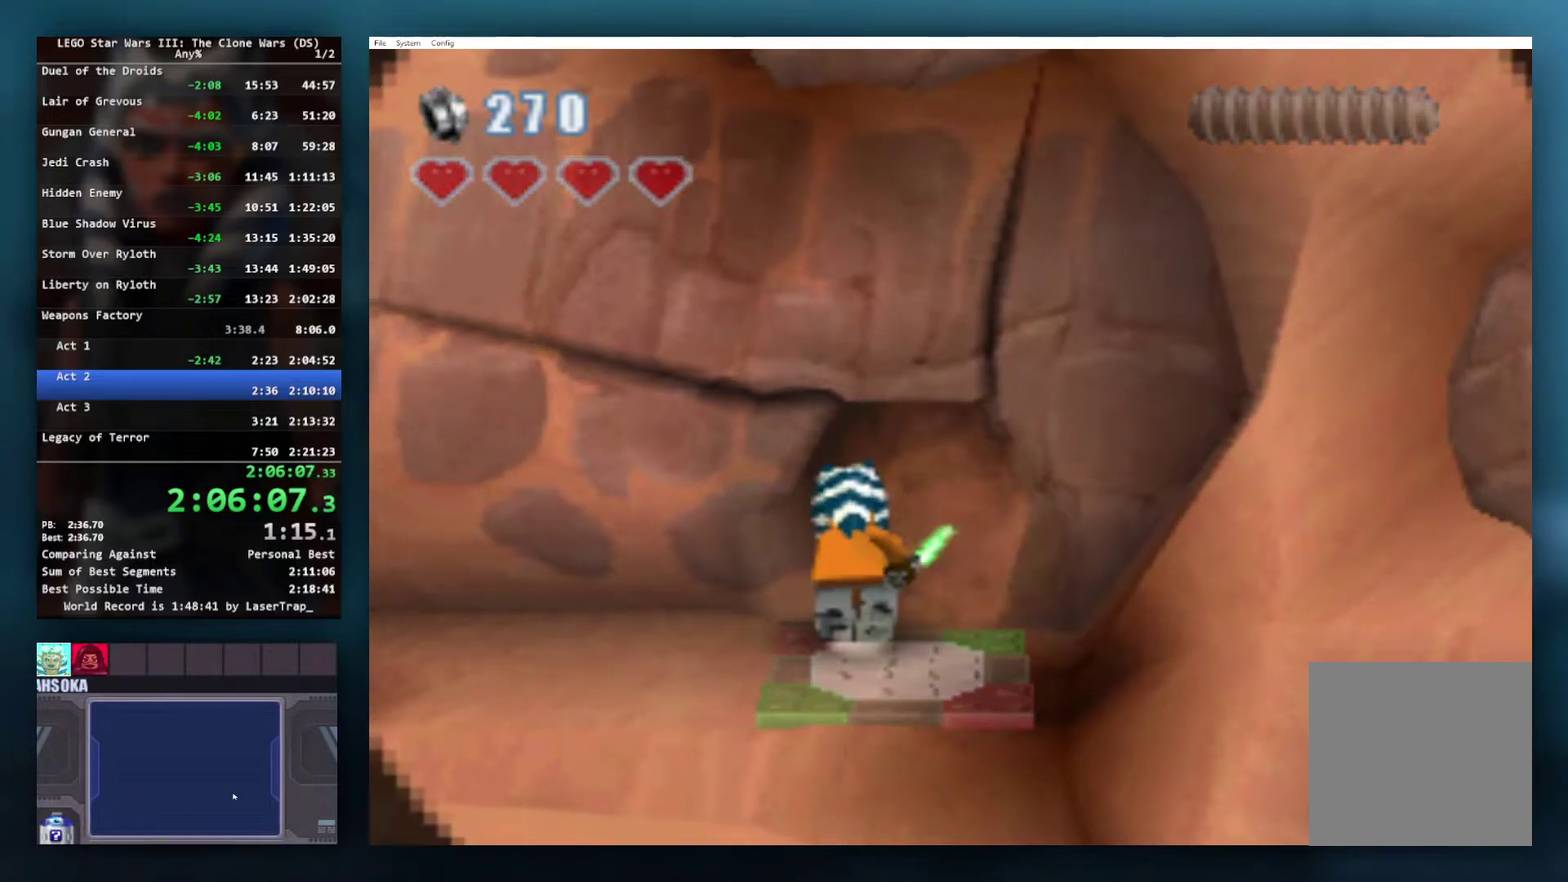
{"buttons": [], "left_stick": "center", "right_stick": "center", "events": [[367, "left_stick", "center"]]}
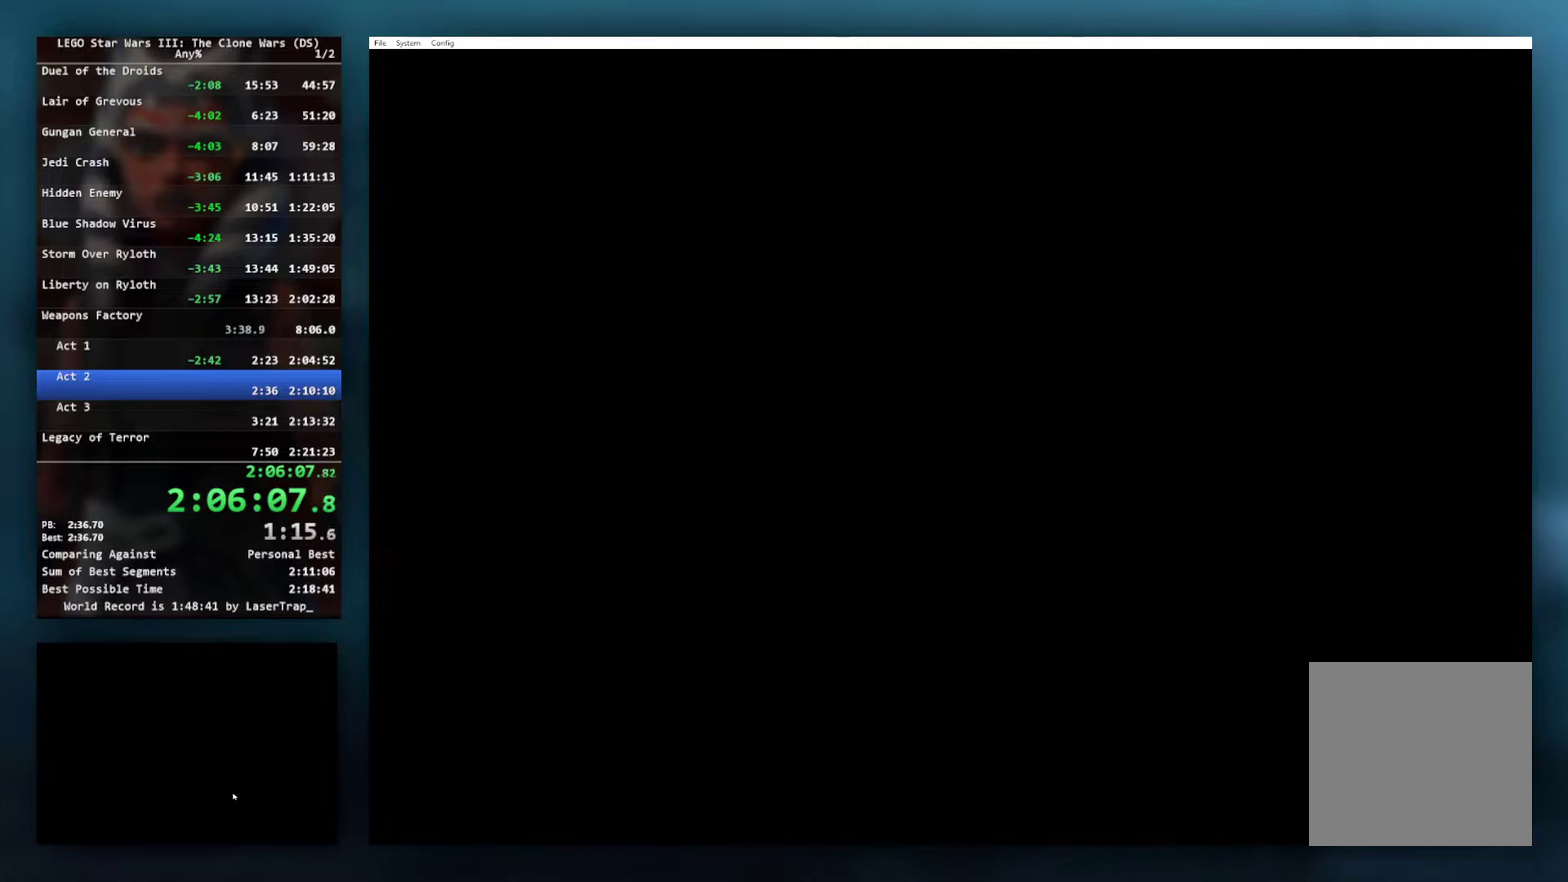
{"buttons": [], "left_stick": "center", "right_stick": "center", "events": []}
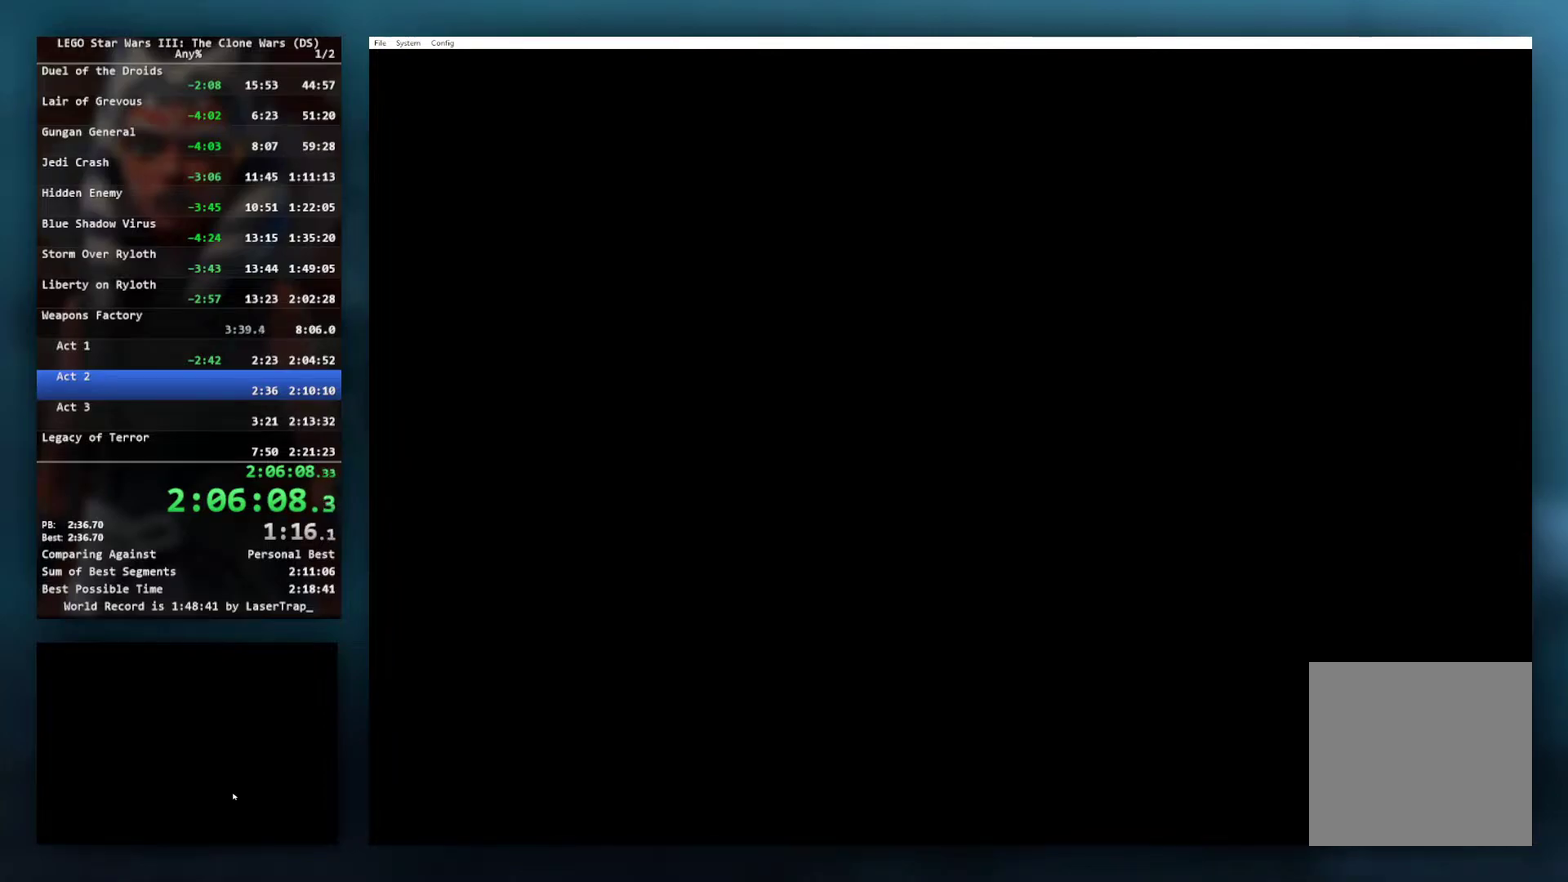
{"buttons": [], "left_stick": "center", "right_stick": "center", "events": []}
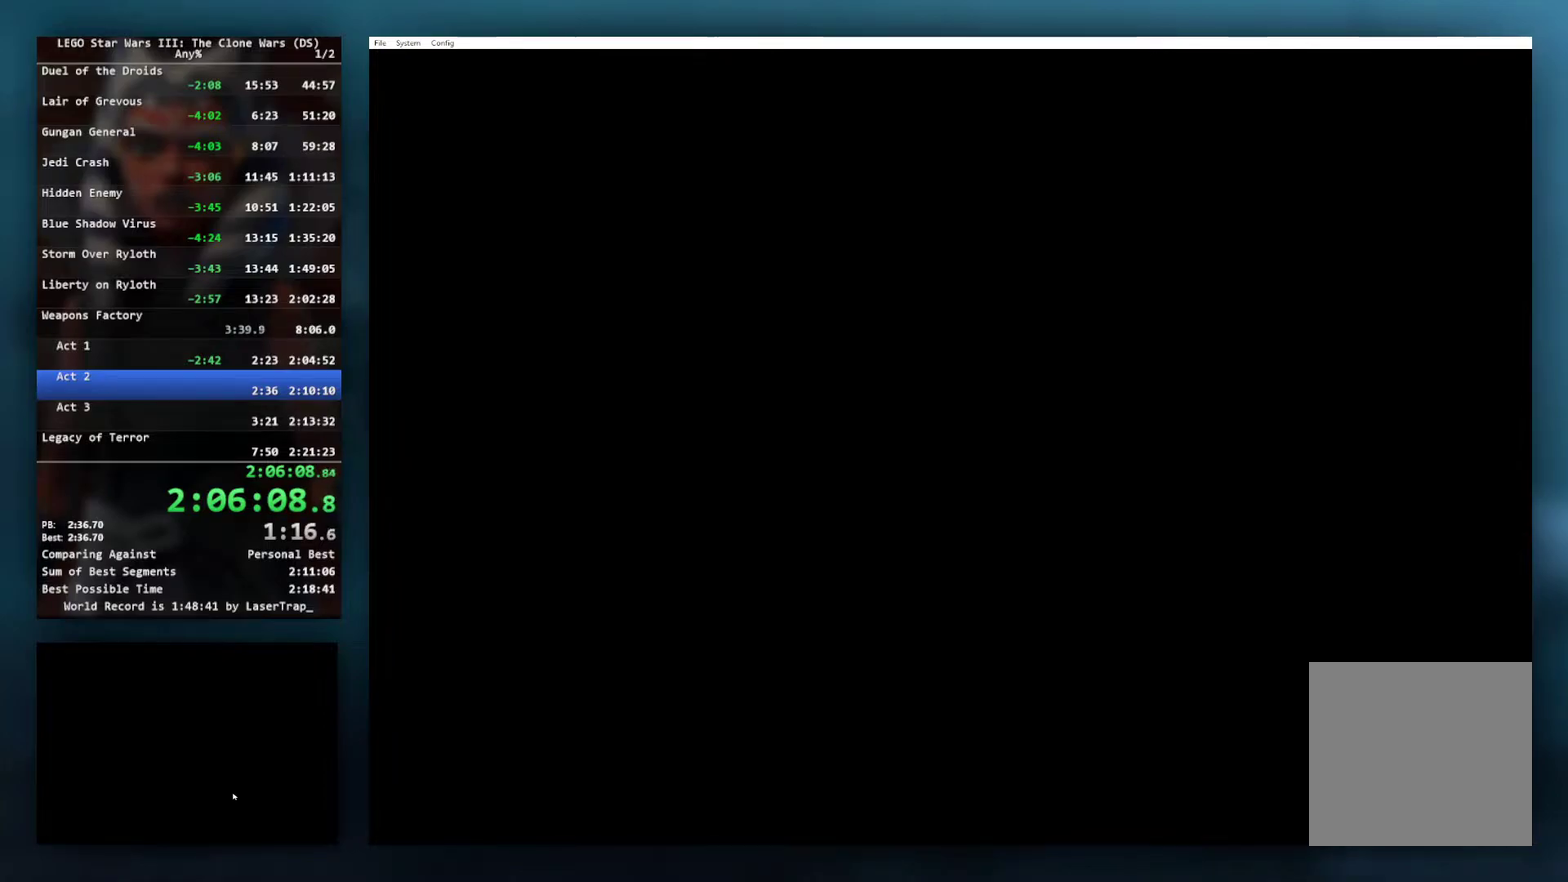
{"buttons": [], "left_stick": "down-right", "right_stick": "center", "events": [[267, "left_stick", "down-right"]]}
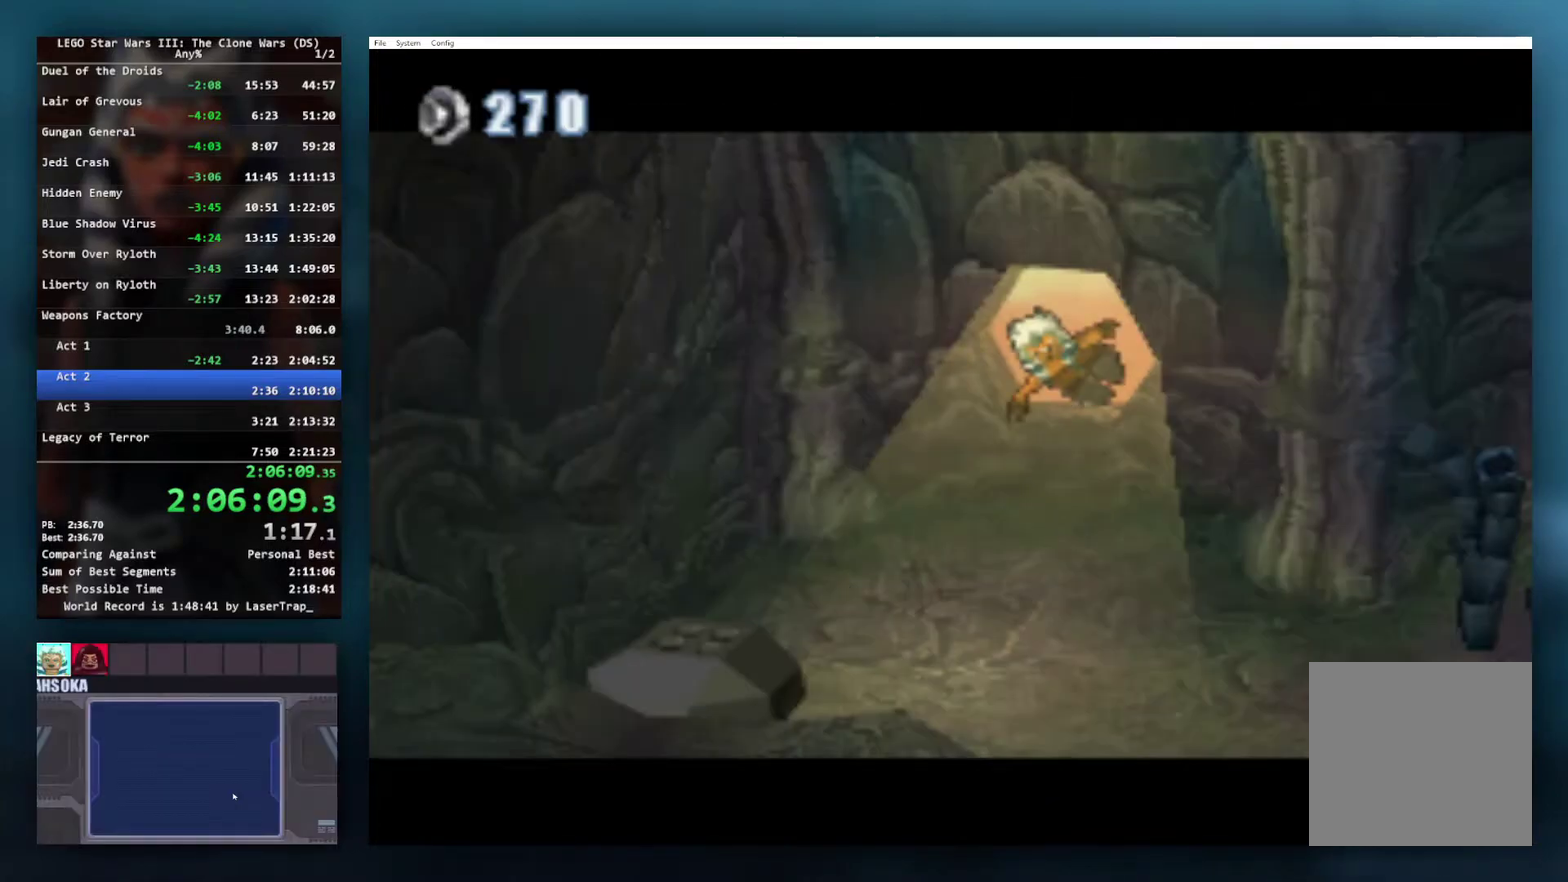
{"buttons": [], "left_stick": "down", "right_stick": "center", "events": [[417, "left_stick", "down"]]}
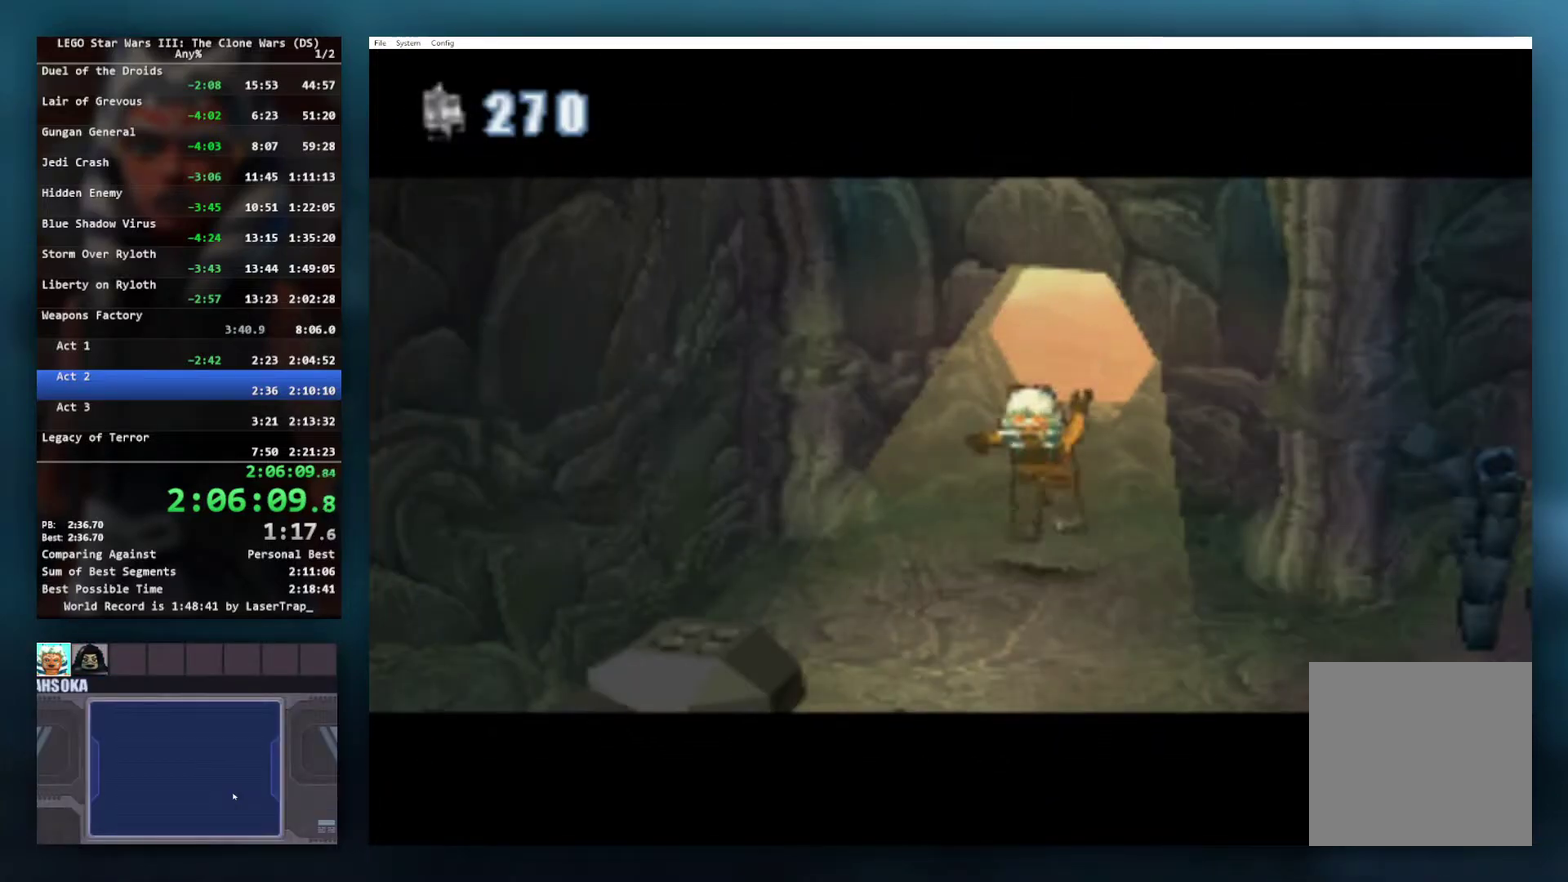
{"buttons": [], "left_stick": "center", "right_stick": "center", "events": [[150, "left_stick", "center"]]}
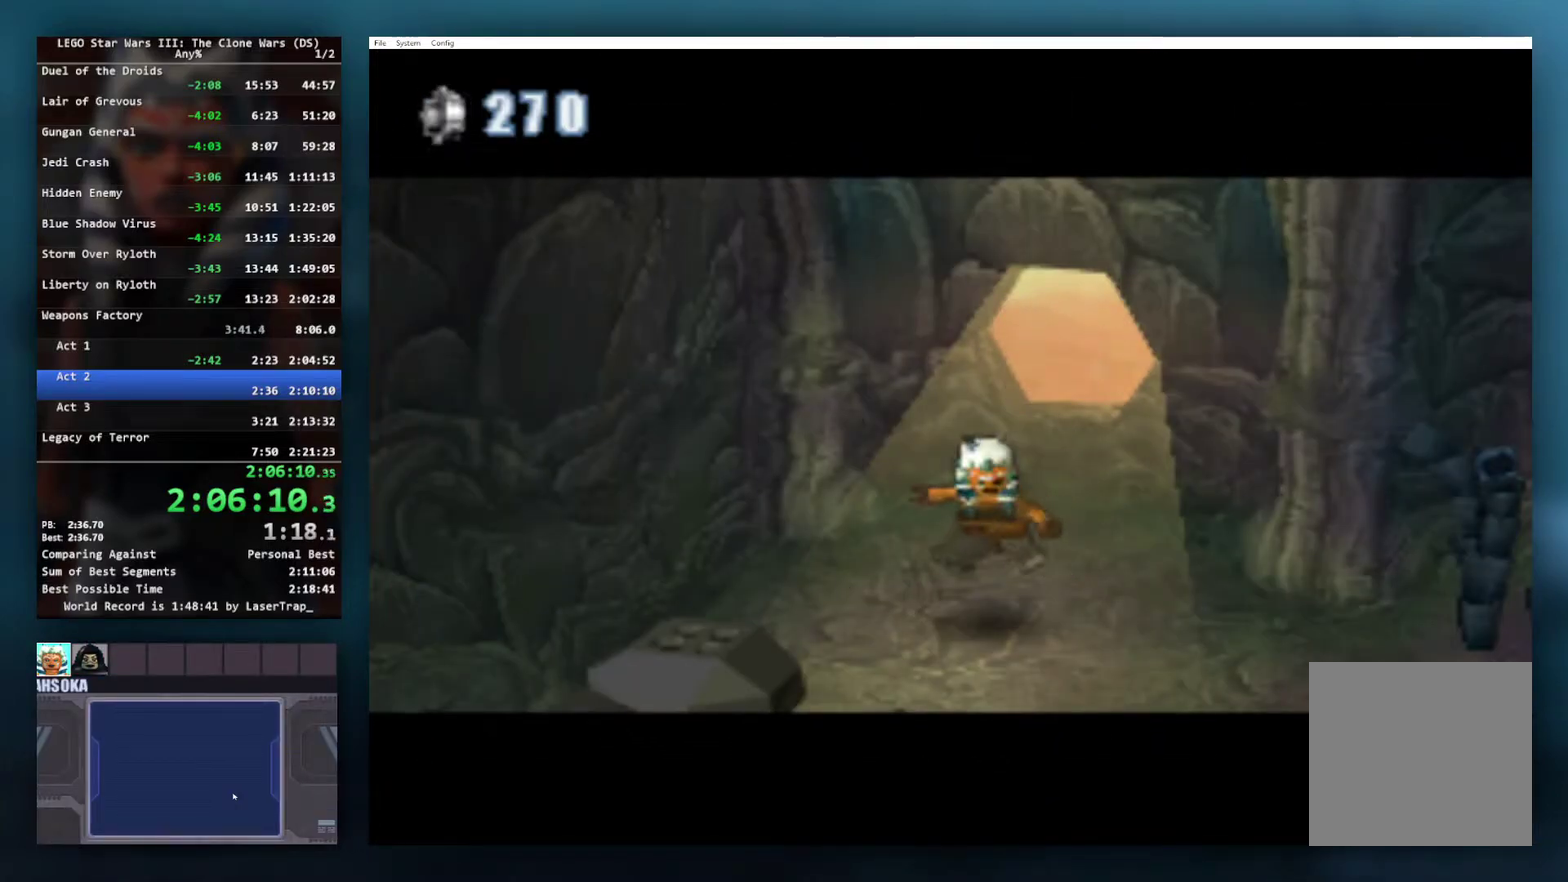
{"buttons": [], "left_stick": "center", "right_stick": "center", "events": []}
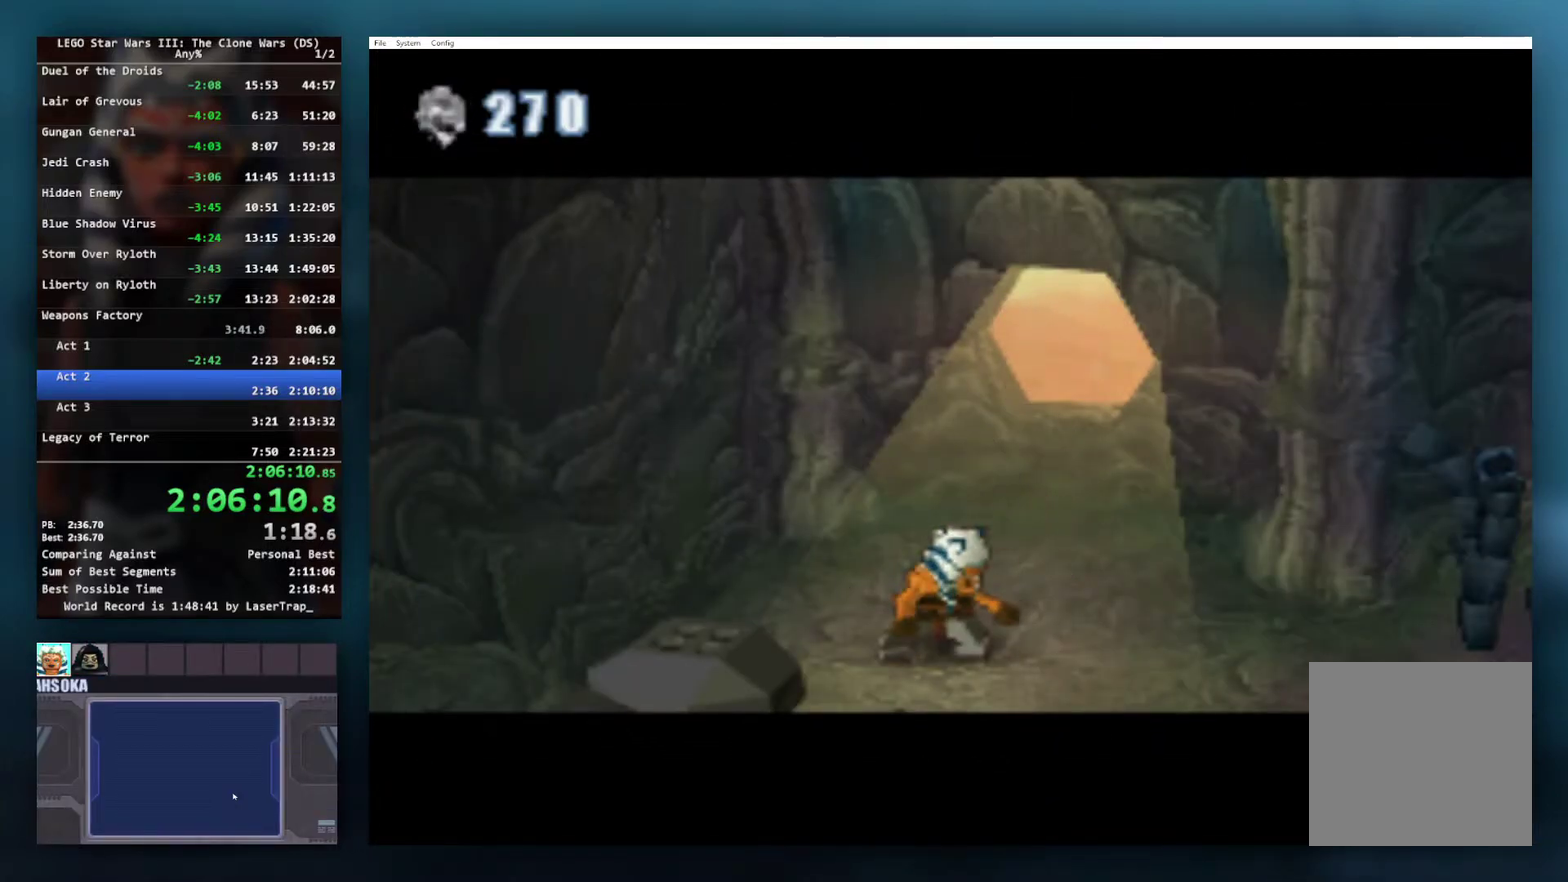
{"buttons": [], "left_stick": "center", "right_stick": "center", "events": []}
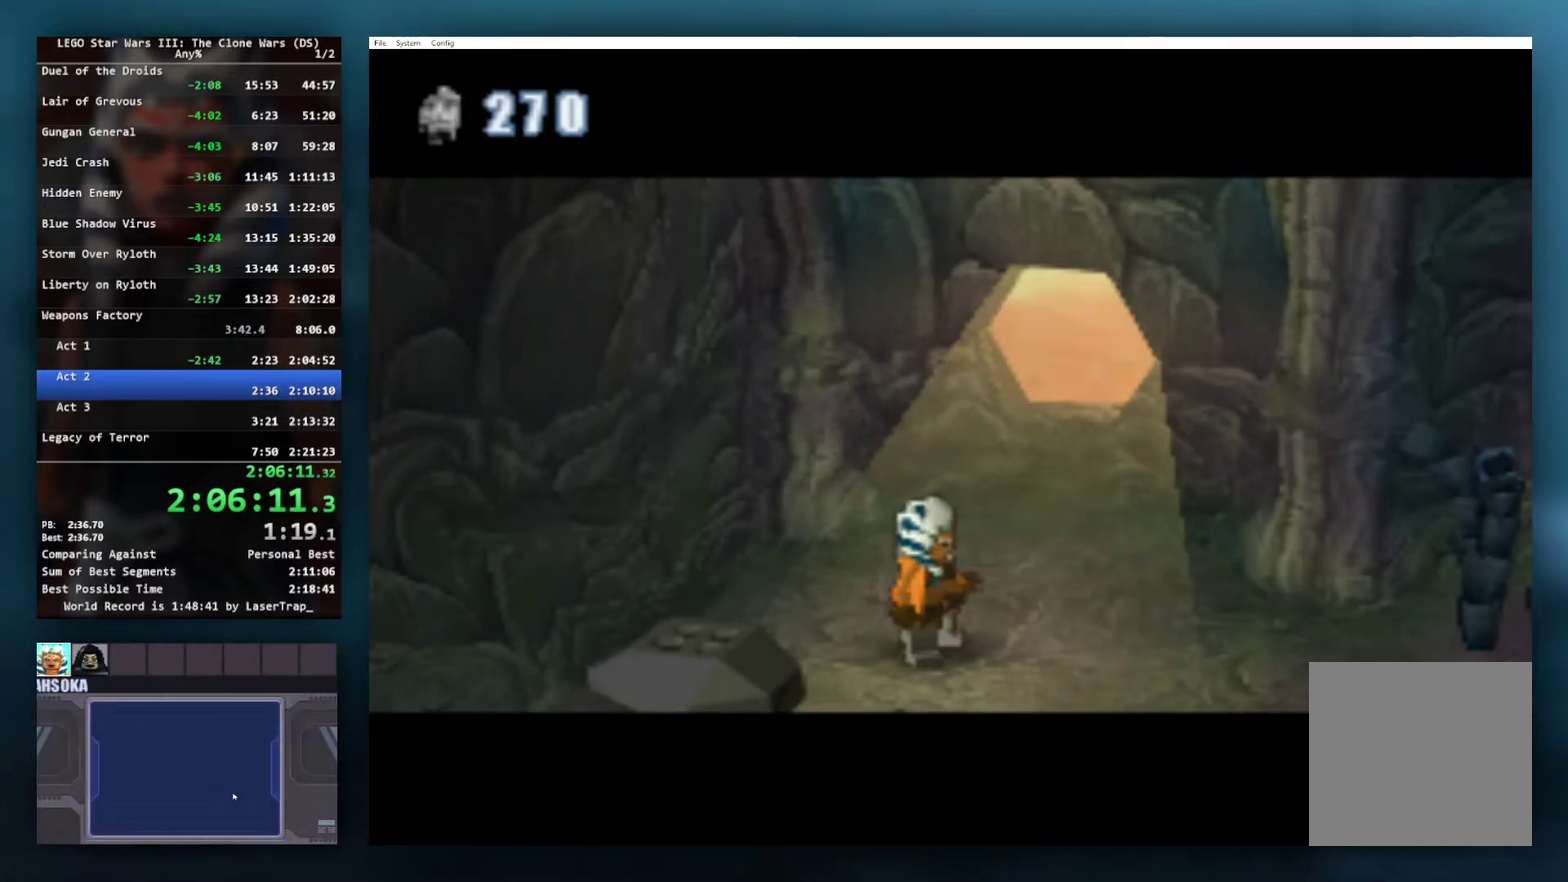
{"buttons": [], "left_stick": "center", "right_stick": "center", "events": []}
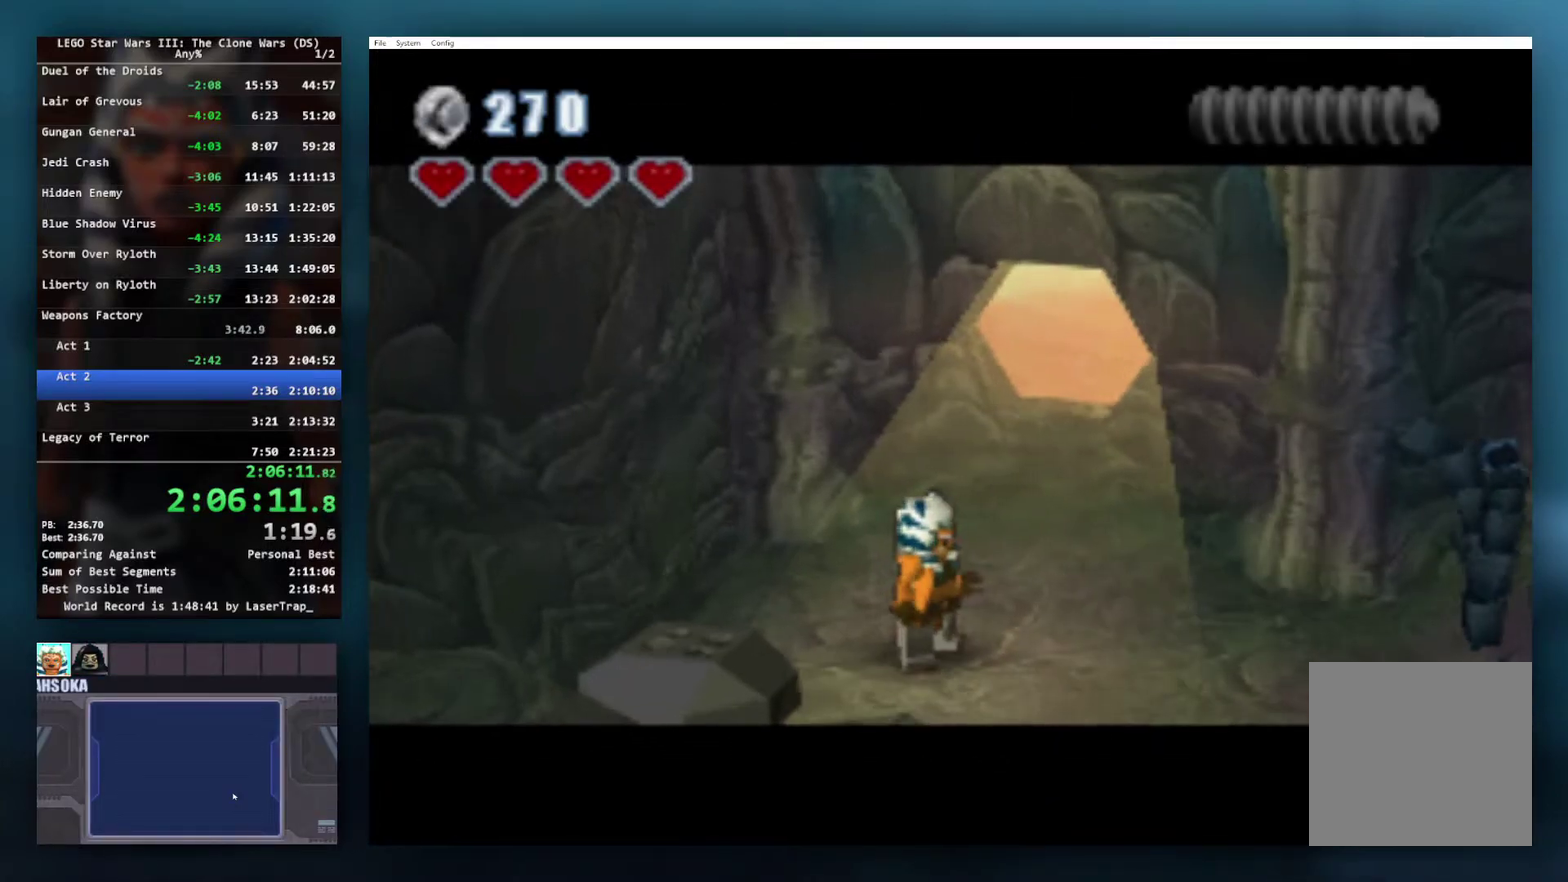
{"buttons": ["A"], "left_stick": "down-right", "right_stick": "center", "events": [[67, "left_stick", "down-right"], [483, "A", "down"]]}
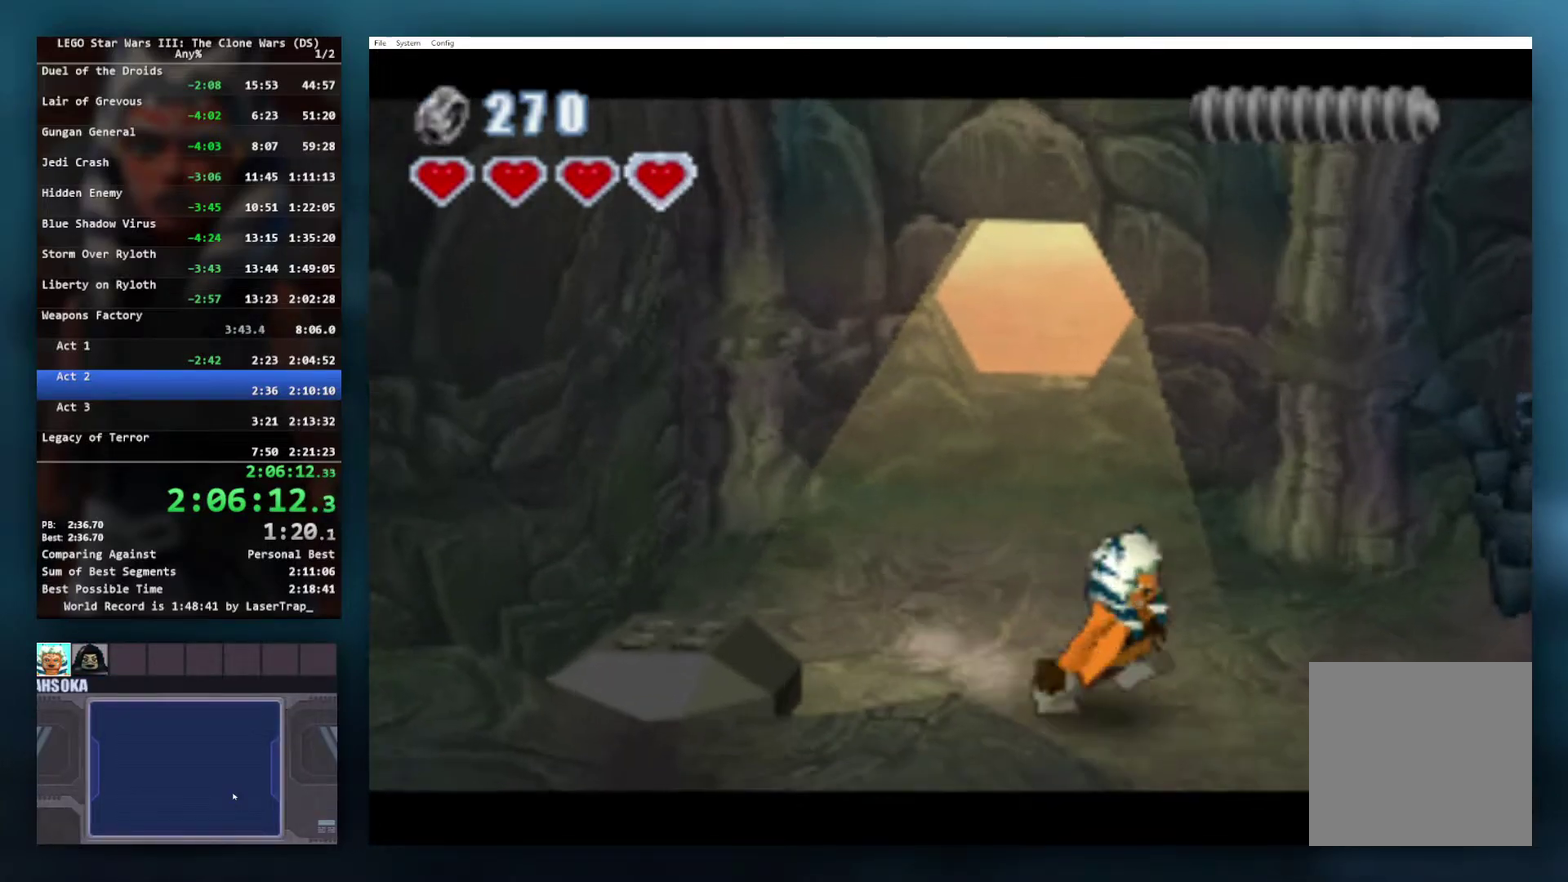
{"buttons": ["X"], "left_stick": "right", "right_stick": "center", "events": [[33, "left_stick", "right"], [133, "A", "up"], [500, "X", "down"]]}
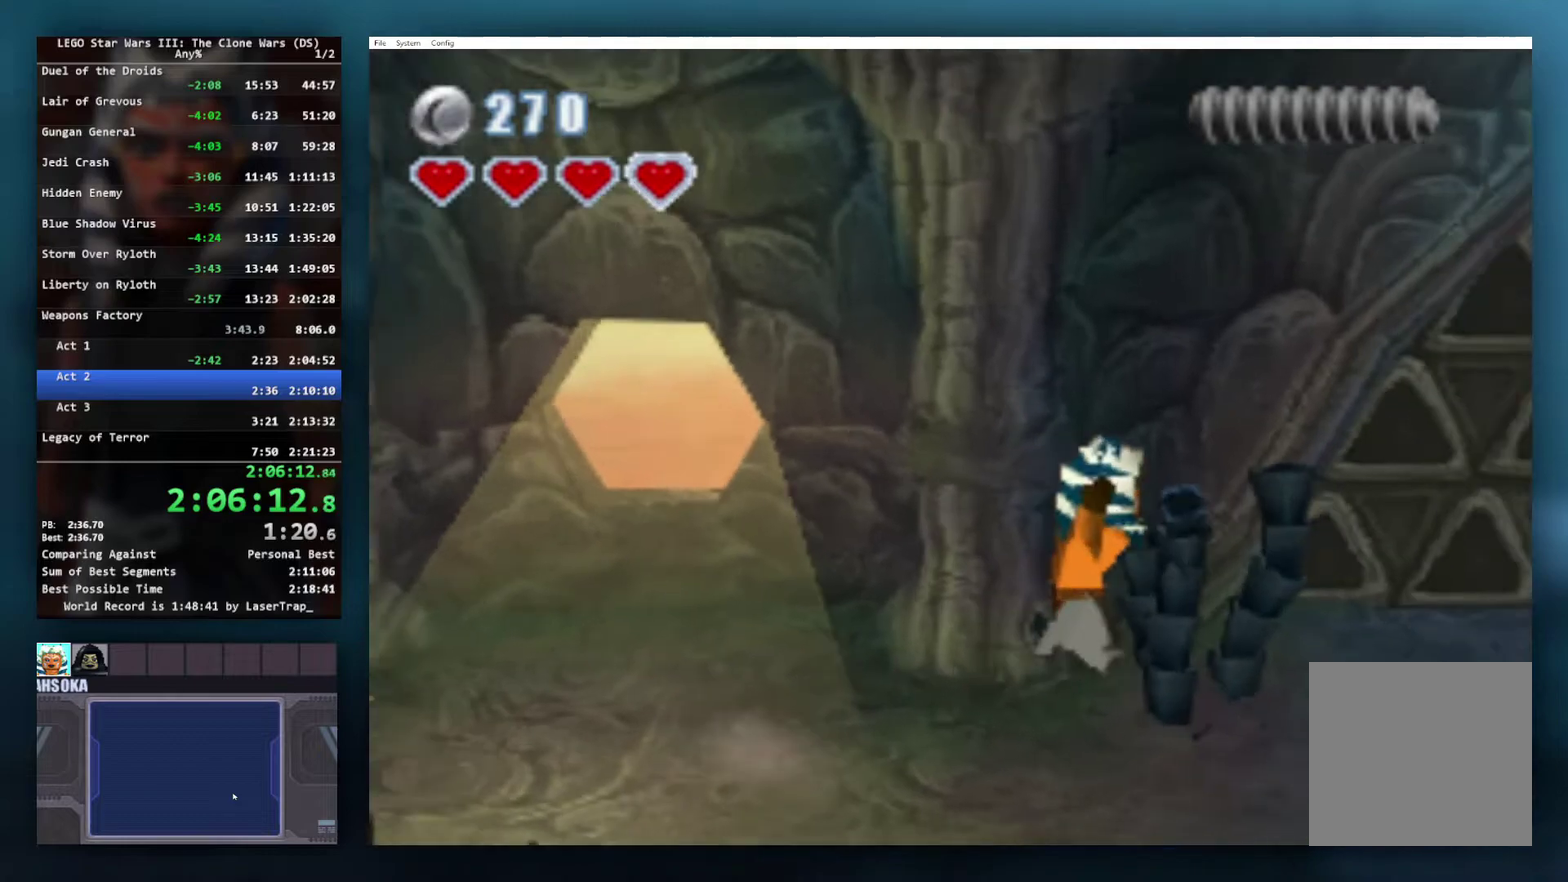
{"buttons": [], "left_stick": "right", "right_stick": "center", "events": [[50, "R1", "down"], [267, "R1", "up"], [283, "X", "up"]]}
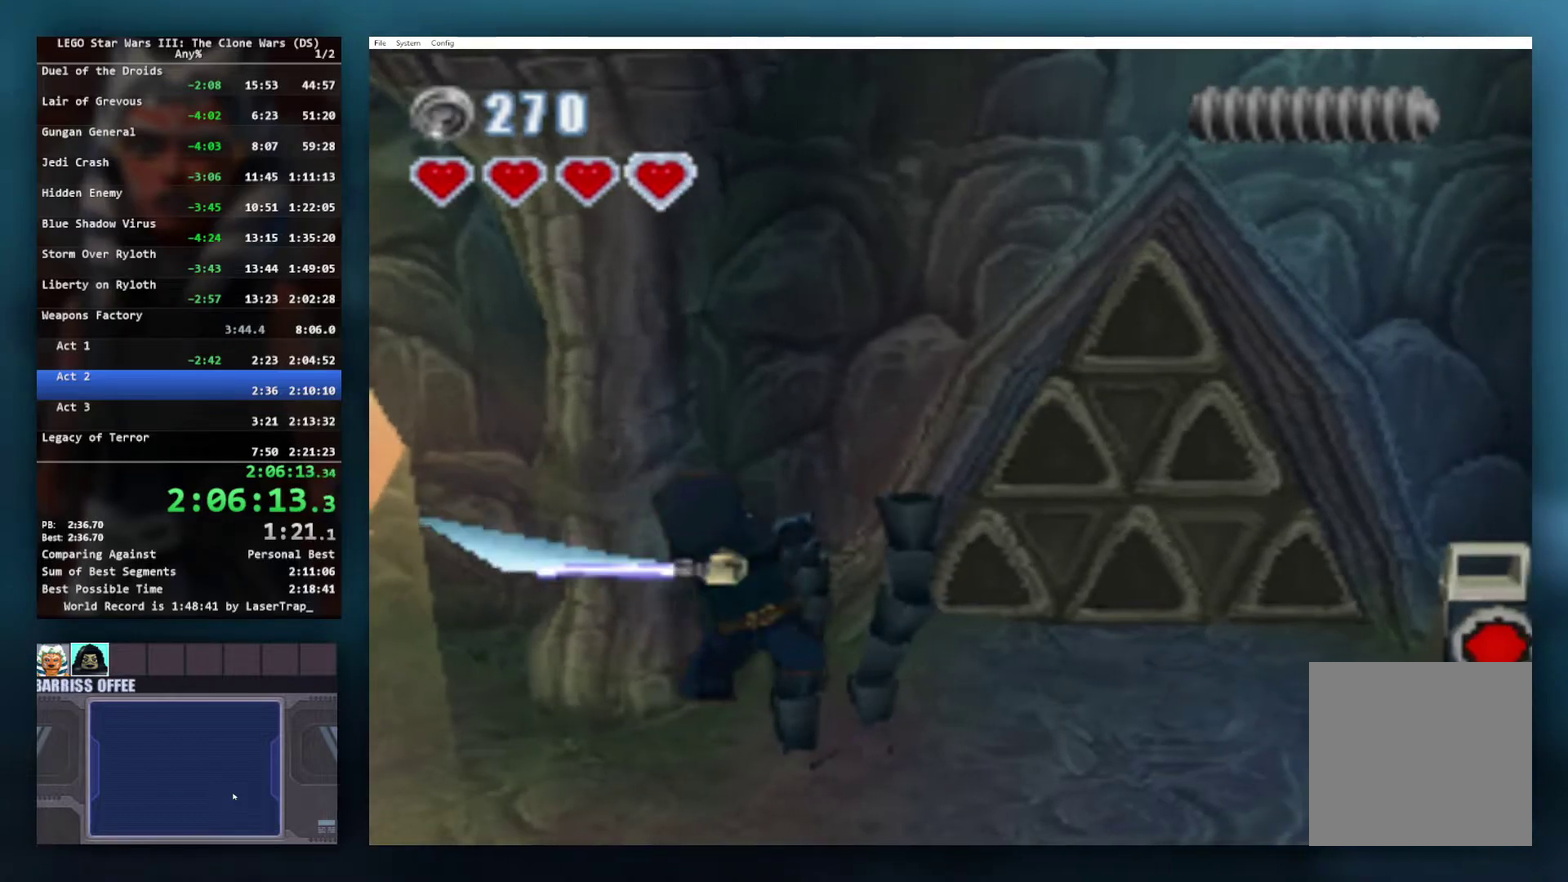
{"buttons": [], "left_stick": "right", "right_stick": "center", "events": [[283, "left_stick", "center"], [500, "left_stick", "right"]]}
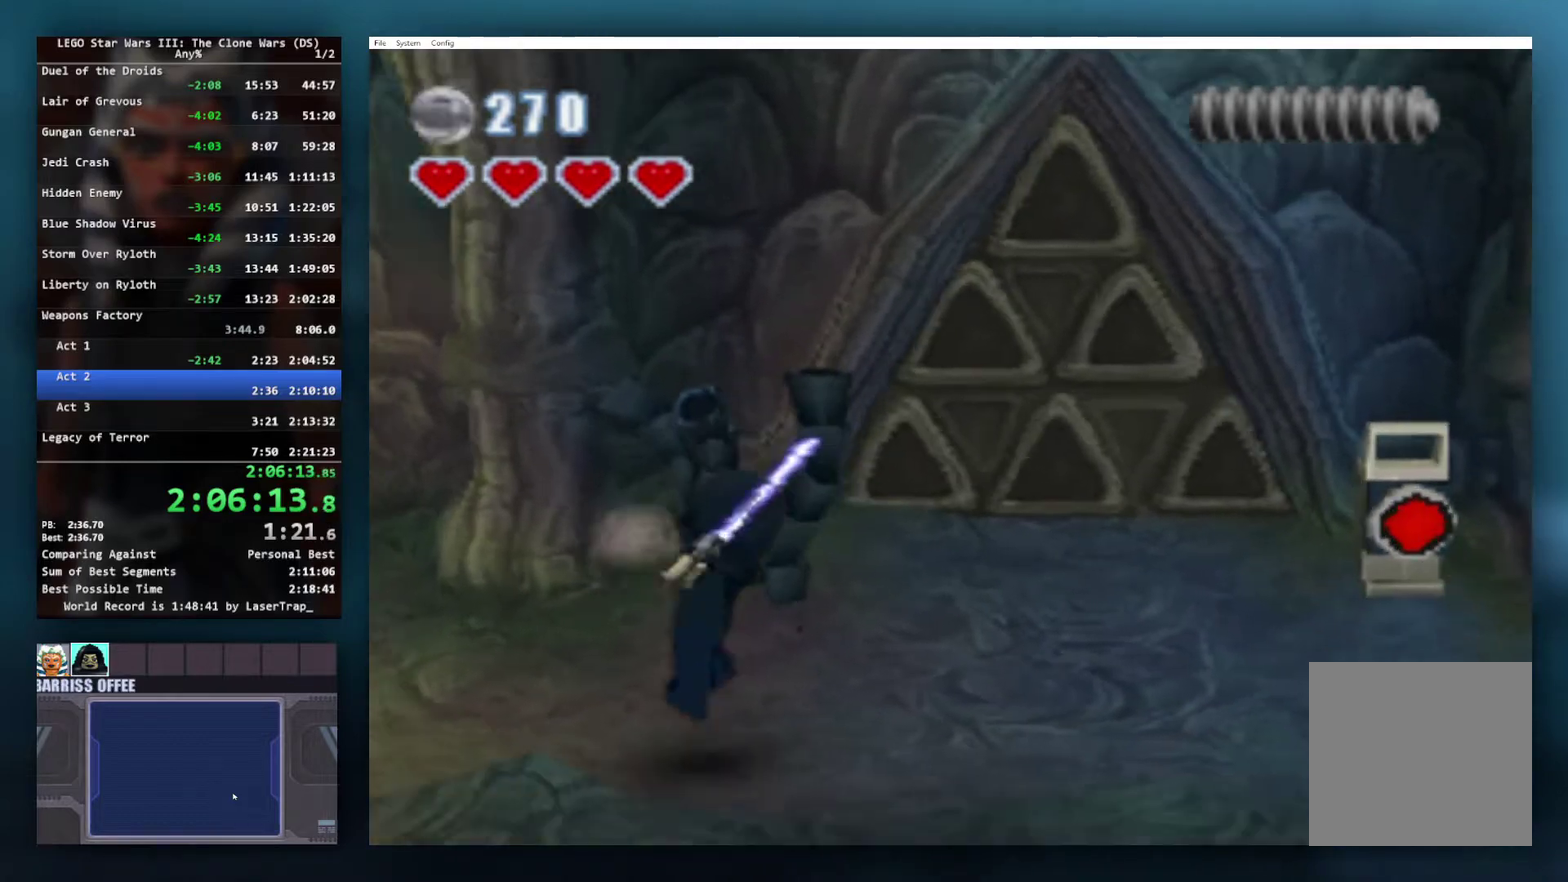
{"buttons": [], "left_stick": "right", "right_stick": "center", "events": []}
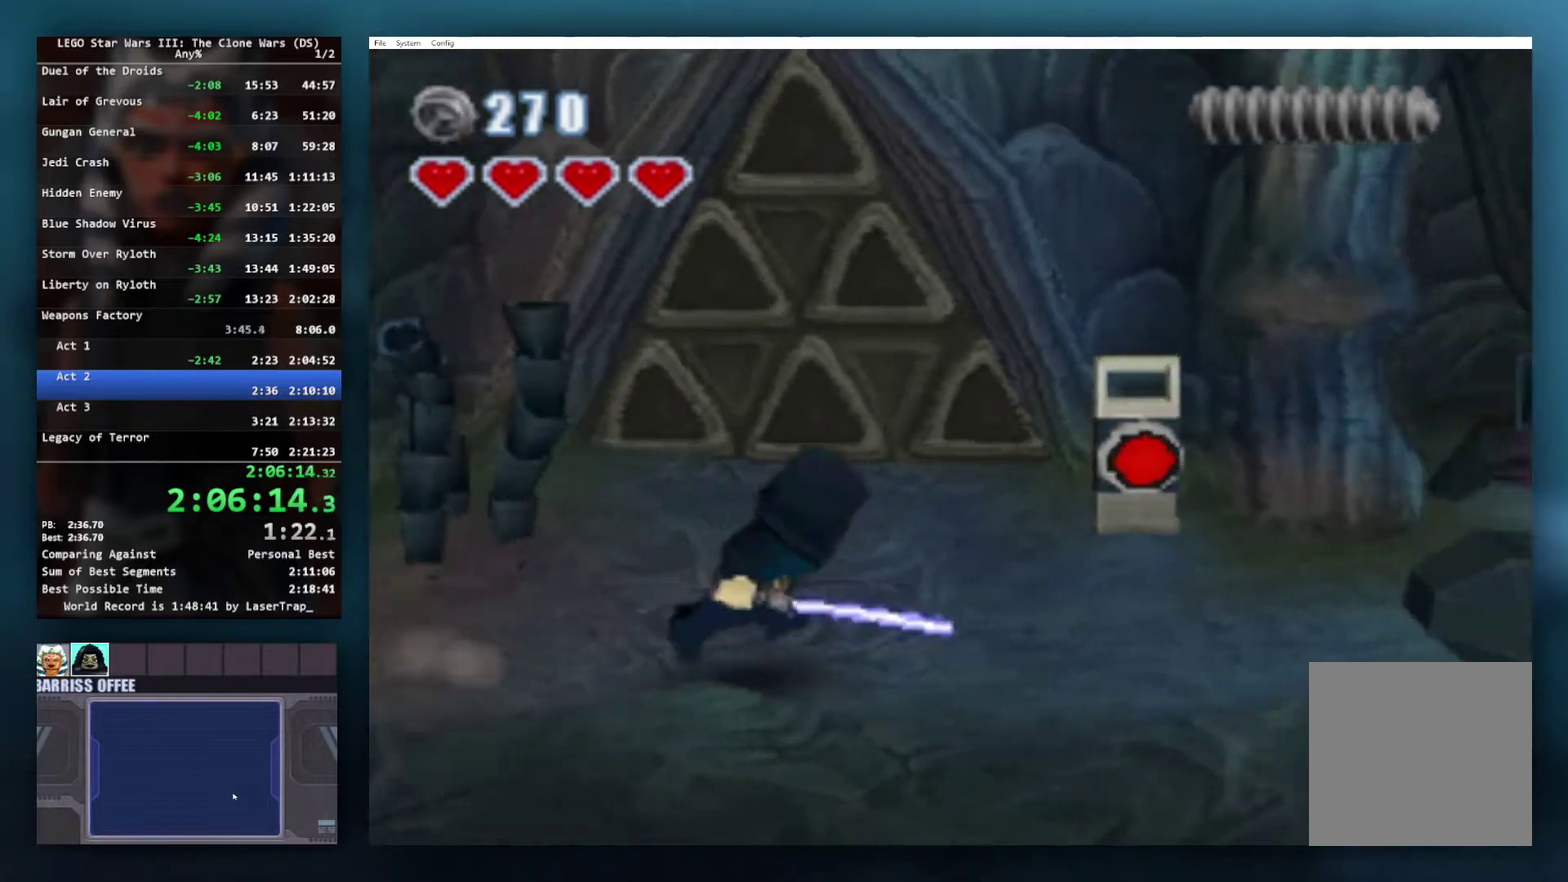
{"buttons": [], "left_stick": "right", "right_stick": "center", "events": []}
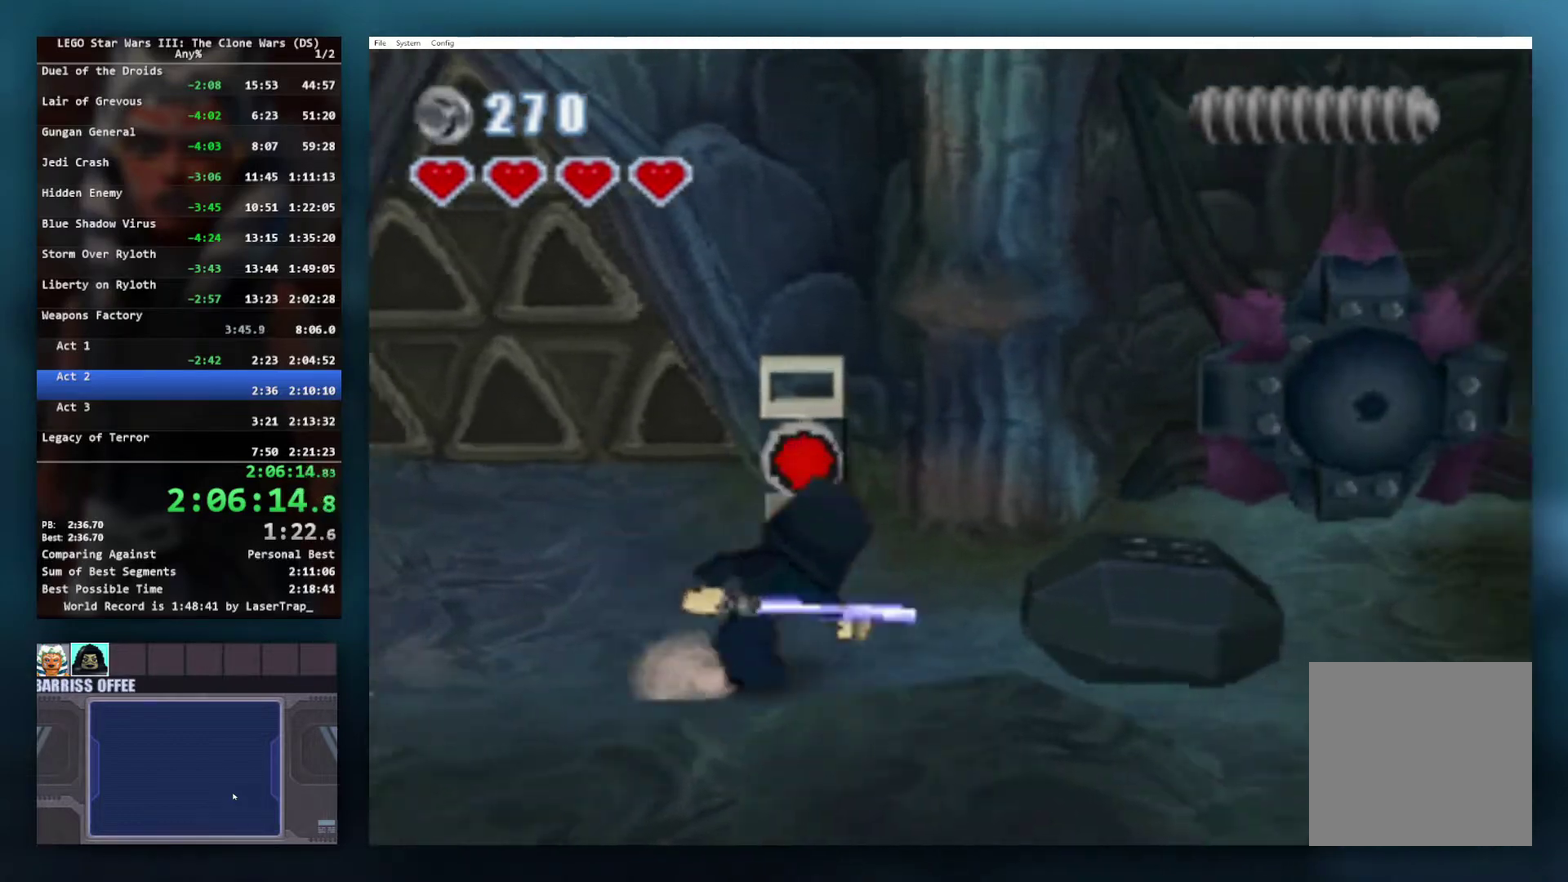
{"buttons": [], "left_stick": "right", "right_stick": "center", "events": [[50, "A", "down"], [183, "A", "up"]]}
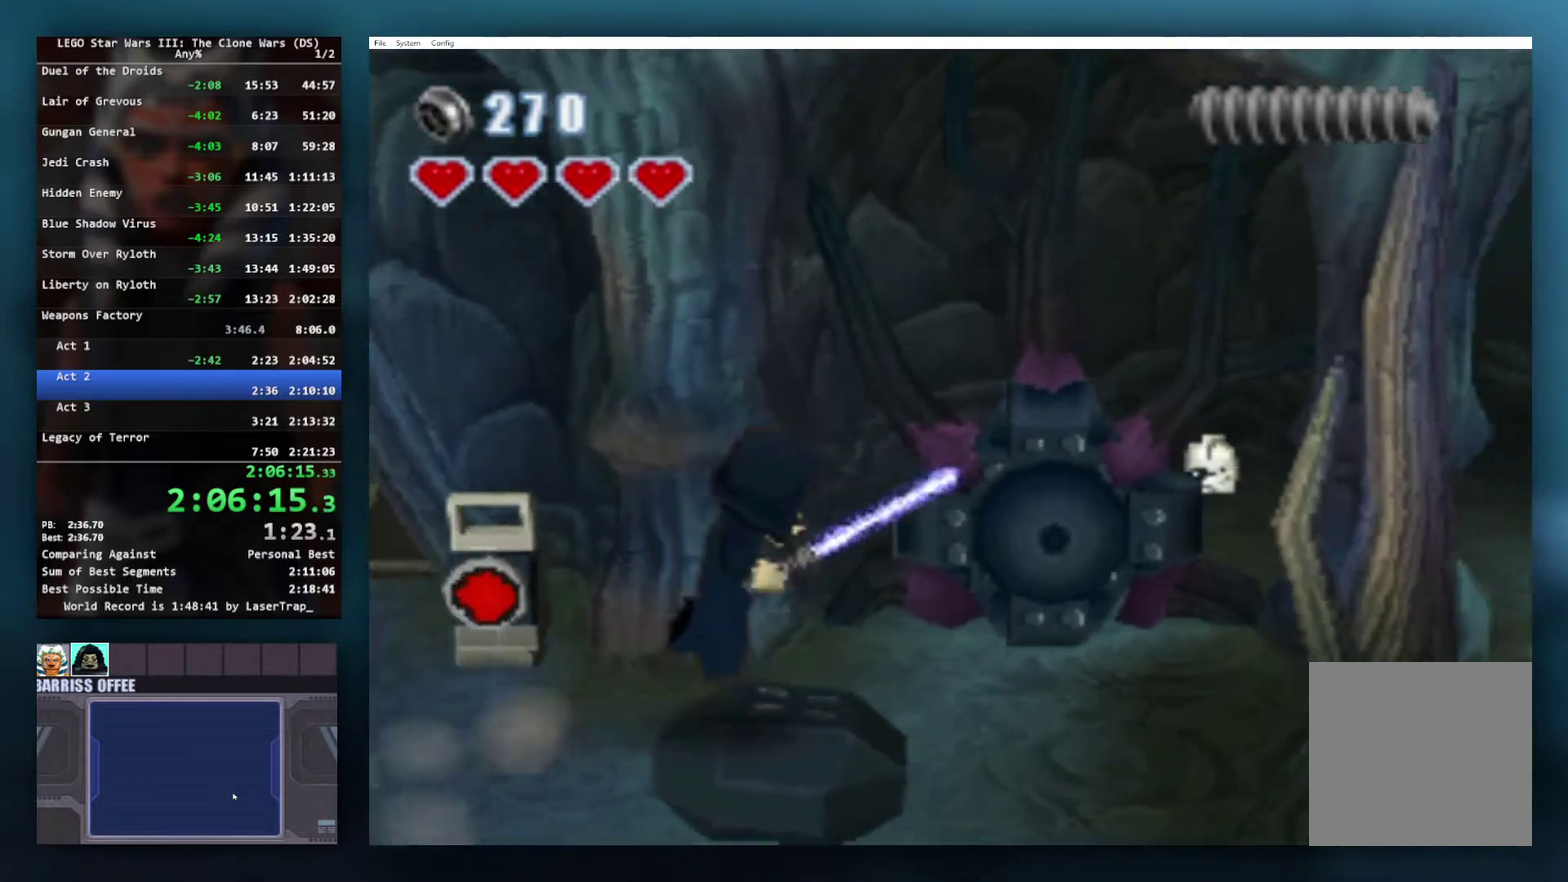
{"buttons": [], "left_stick": "center", "right_stick": "center", "events": [[133, "left_stick", "up-left"], [333, "left_stick", "center"]]}
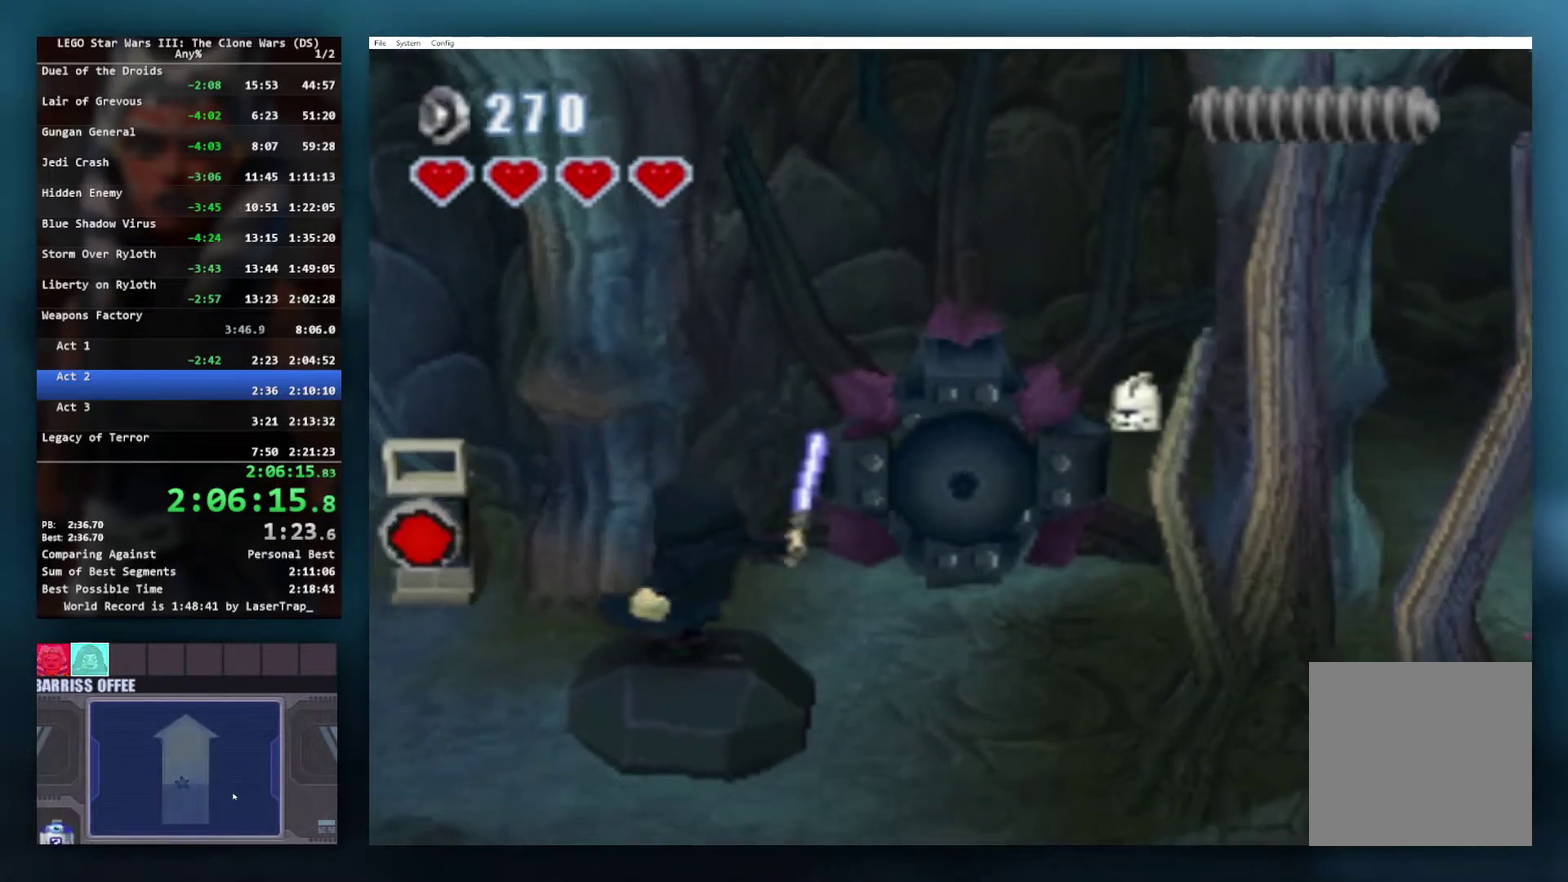
{"buttons": [], "left_stick": "center", "right_stick": "center", "events": [[133, "left_stick", "right"], [233, "left_stick", "center"]]}
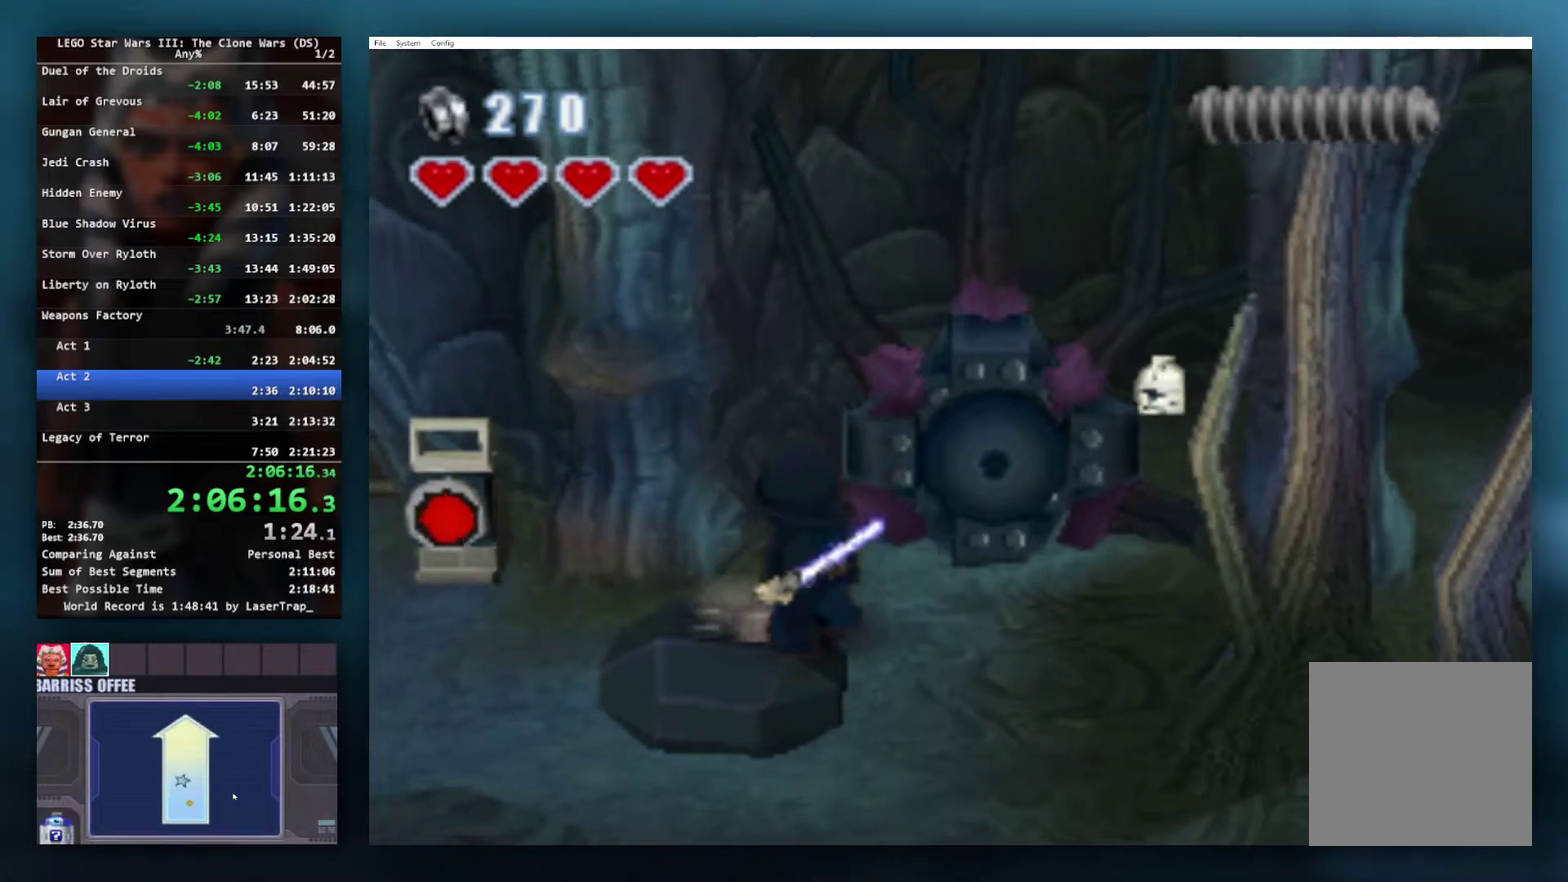
{"buttons": [], "left_stick": "right", "right_stick": "center", "events": [[33, "A", "down"], [167, "left_stick", "right"], [367, "A", "up"]]}
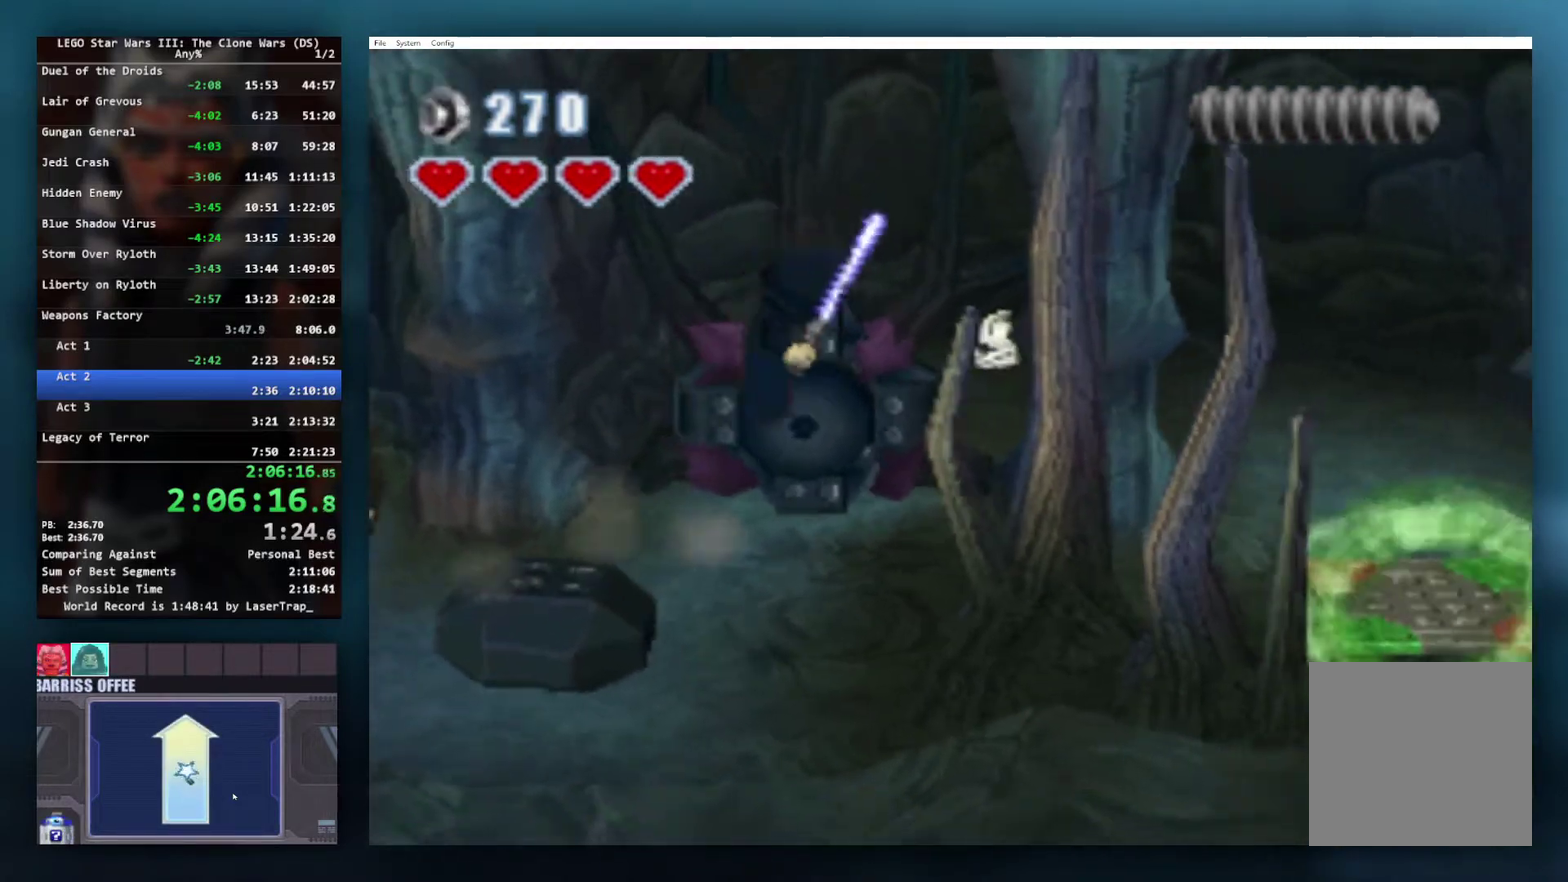
{"buttons": ["A", "L1"], "left_stick": "right", "right_stick": "center", "events": [[83, "A", "down"], [500, "L1", "down"]]}
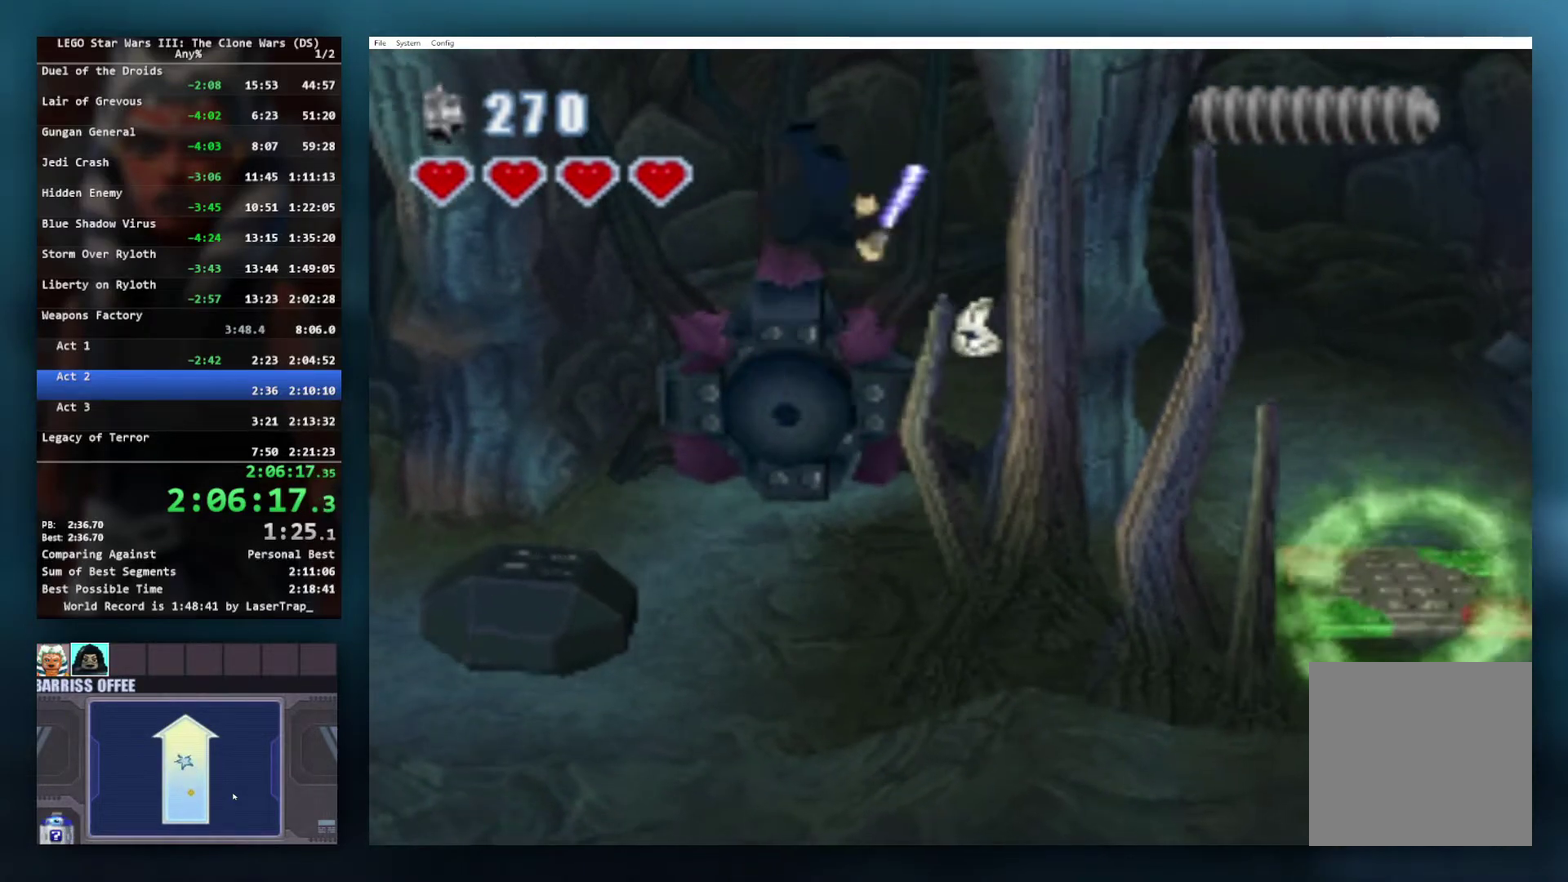
{"buttons": [], "left_stick": "down-right", "right_stick": "center", "events": [[83, "A", "up"], [117, "L1", "up"], [150, "A", "down"], [233, "A", "up"], [283, "A", "down"], [433, "left_stick", "down-right"], [467, "A", "up"]]}
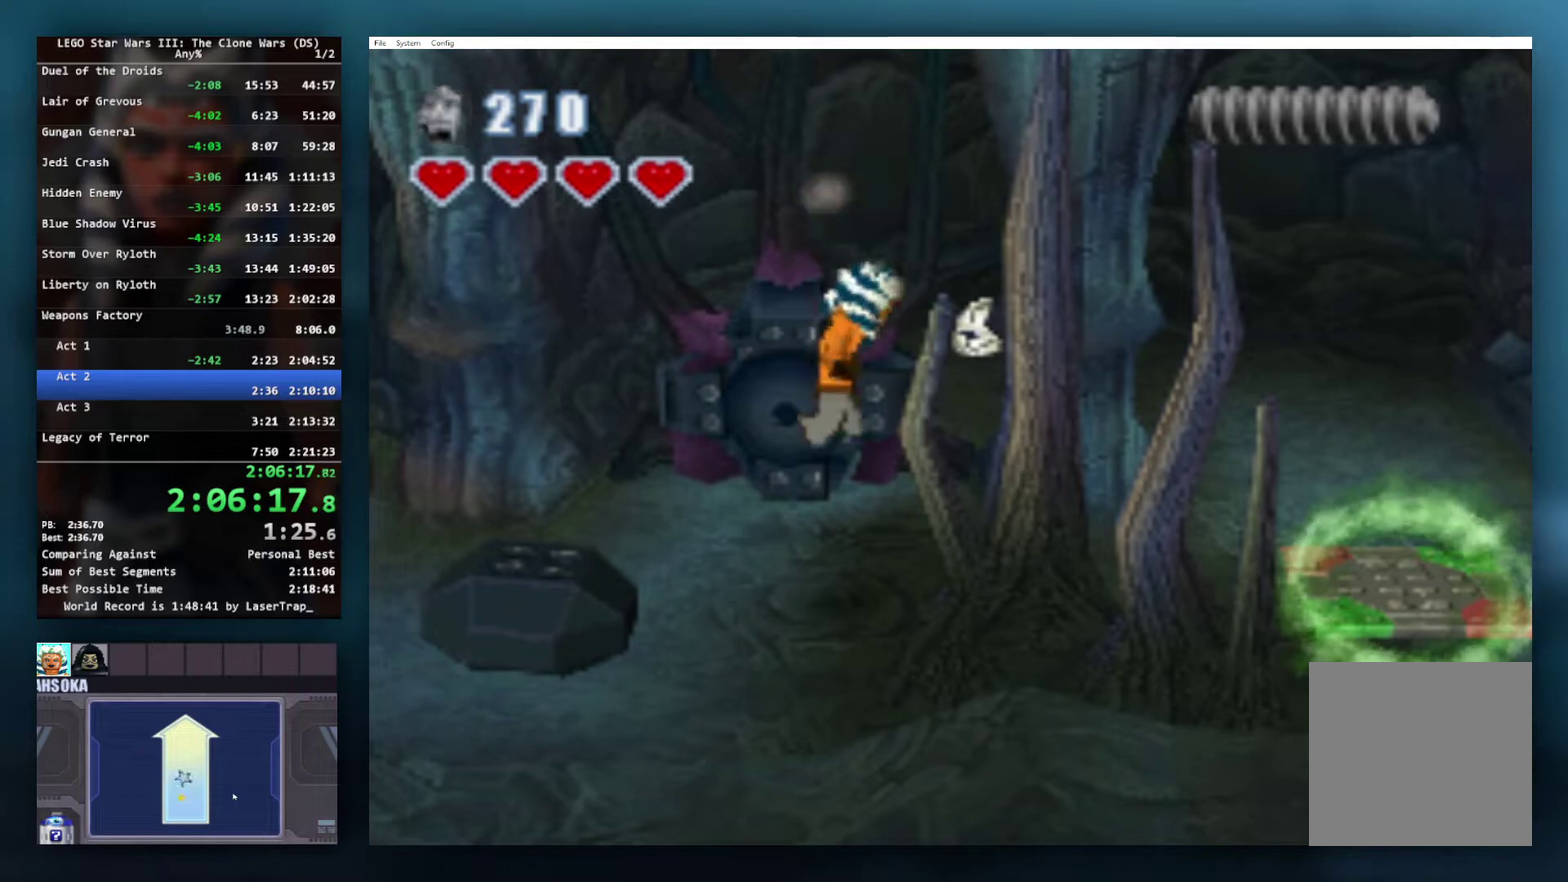
{"buttons": ["A"], "left_stick": "down-left", "right_stick": "center", "events": [[83, "left_stick", "center"], [217, "left_stick", "left"], [267, "A", "down"], [450, "left_stick", "down-left"]]}